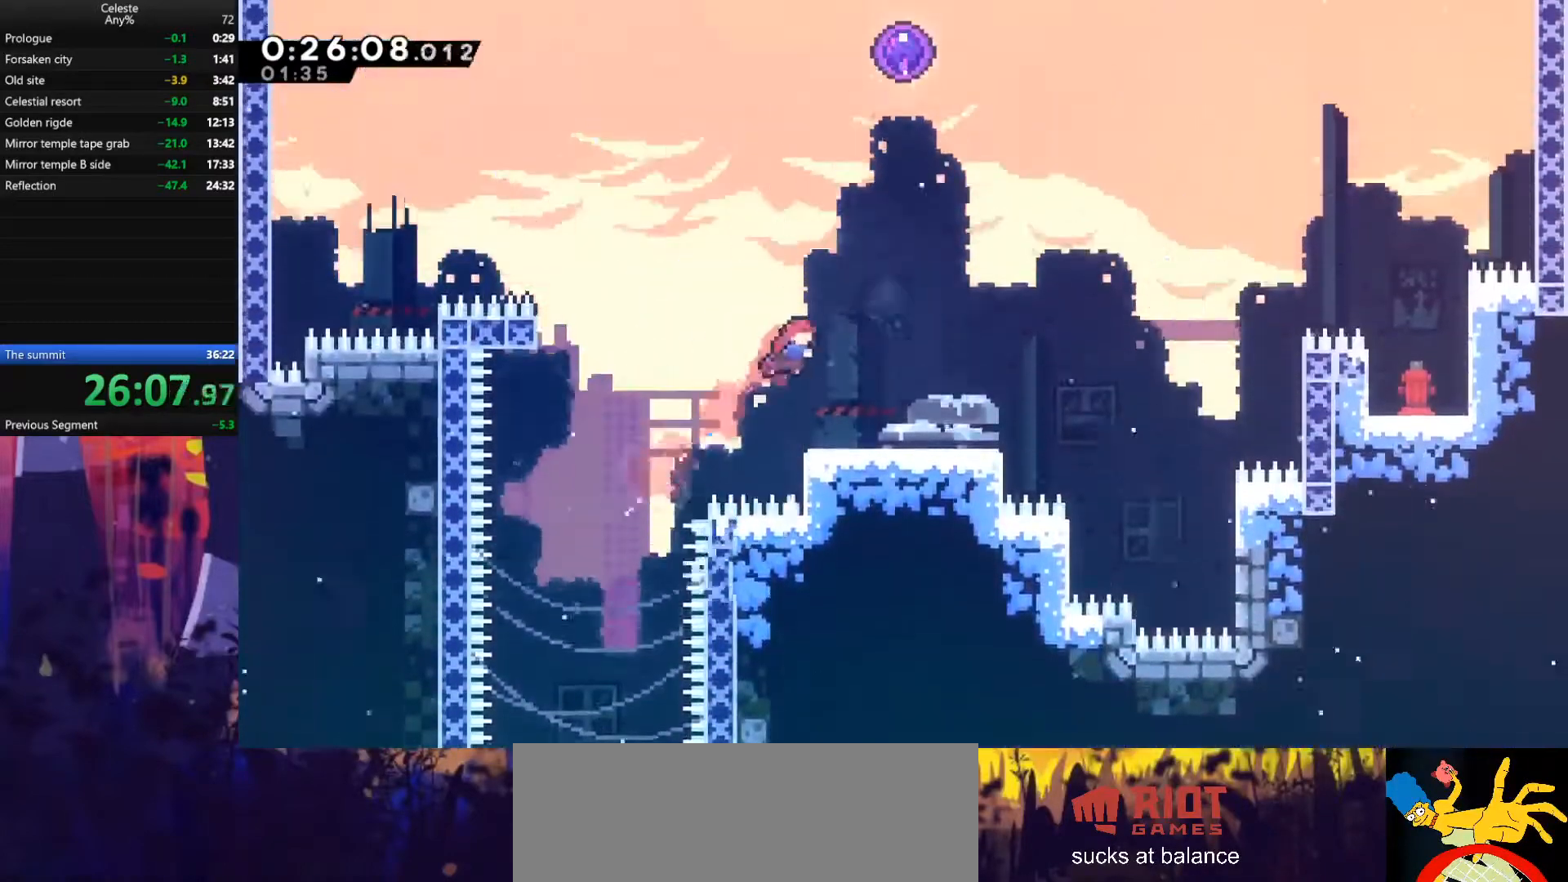
Gameplay with keyboard; each line is a JSON object with the keys held at the frame after it. "events" lists presses ("down") and releases ("up") of "also", "dash", "demodash", "down", "e", "grab", "jump", "left", "q", "r", "right" and "up" between this image and that frame as [ms after this image, input, new state], when the widget could be followed in between. No other keys are recorded. Mouse input is not recorded. Key names are as the overlay labels them; some are game actions (e.g. jump) rather than physical keys.
{"keys": ["jump", "up"], "events": [[267, "right", "up"], [433, "jump", "down"]]}
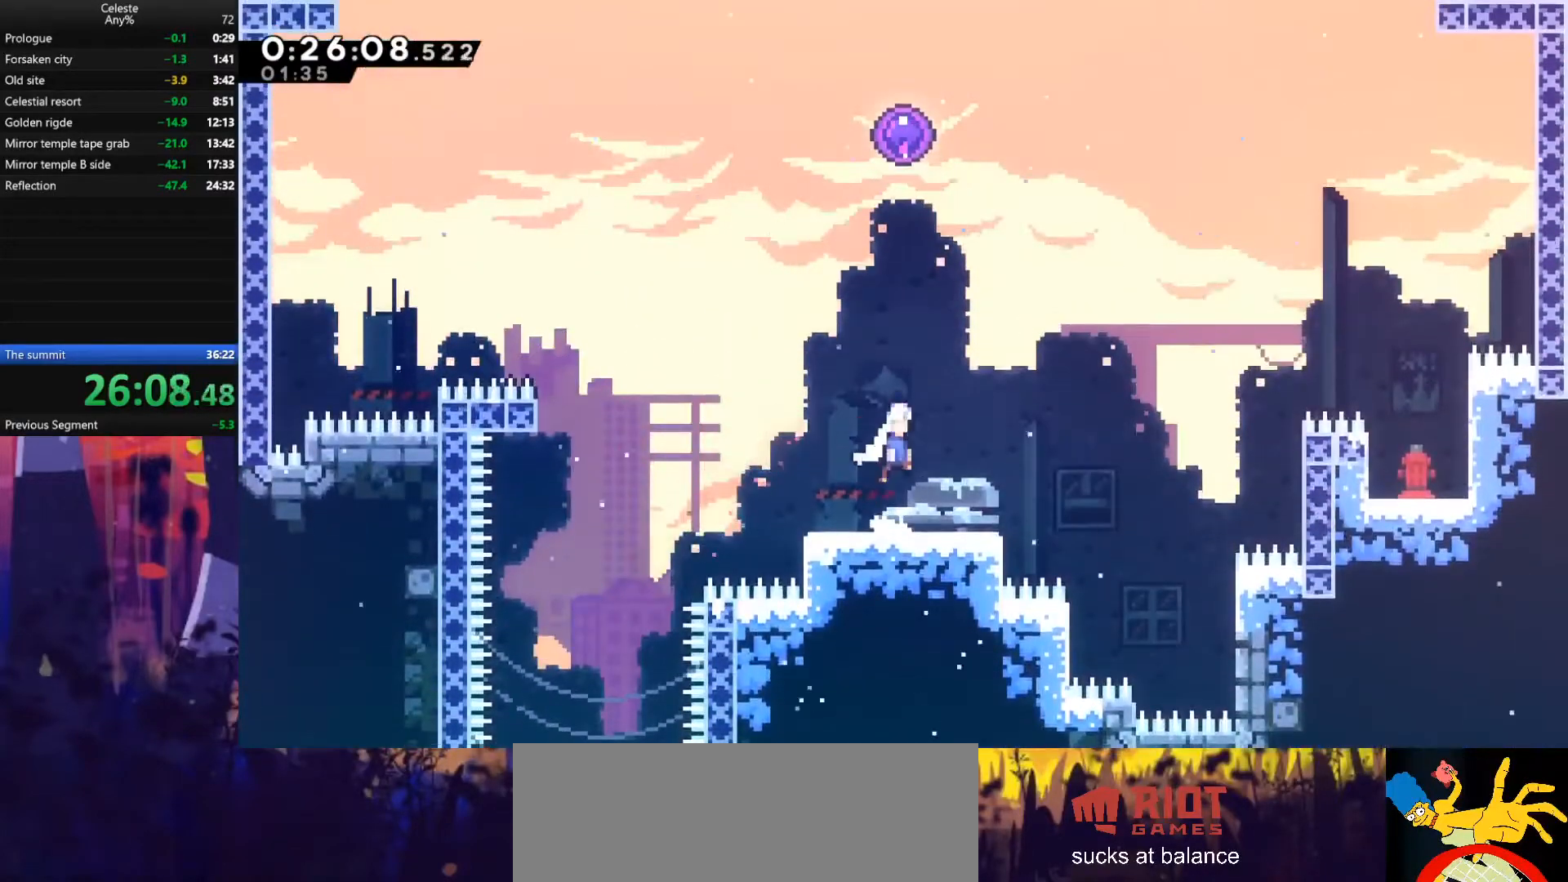
{"keys": ["dash", "up"], "events": [[133, "dash", "down"], [167, "jump", "up"], [267, "dash", "up"], [433, "dash", "down"]]}
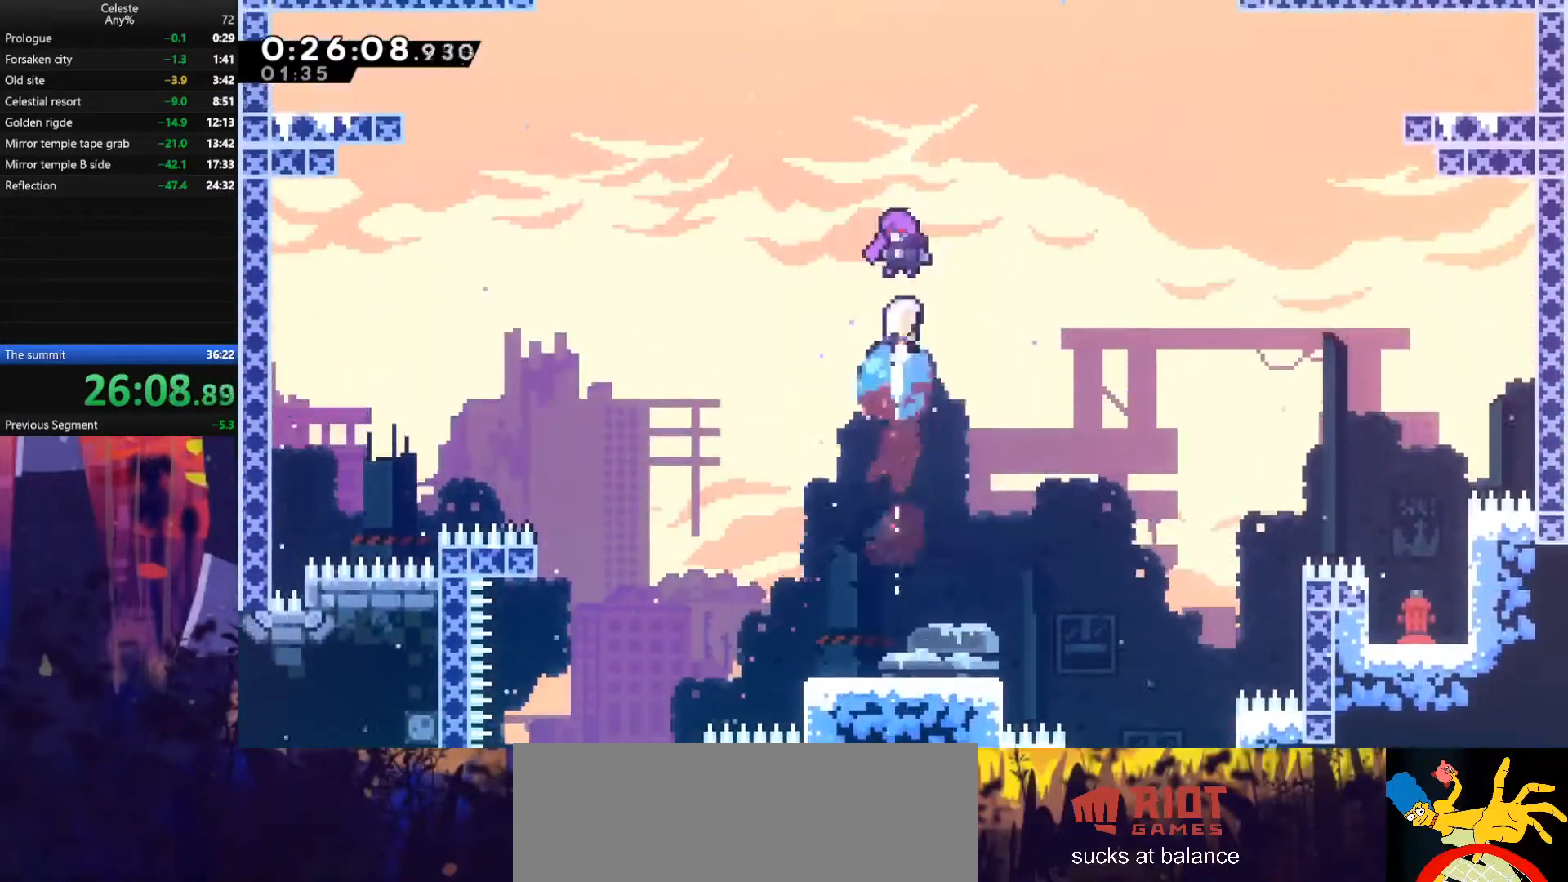
{"keys": [], "events": [[67, "dash", "up"], [200, "up", "up"]]}
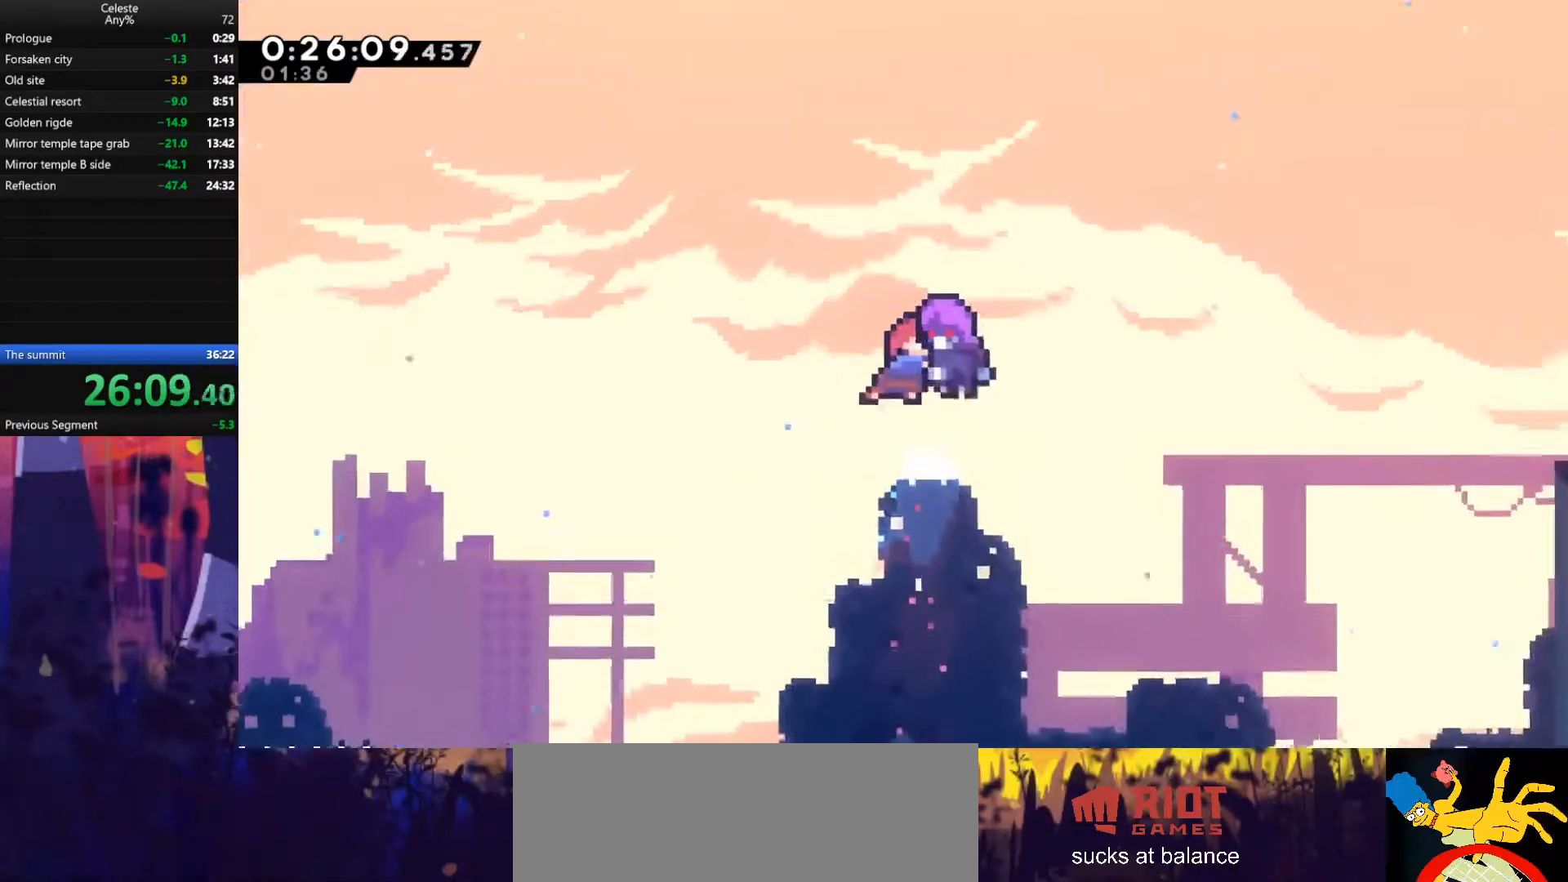
{"keys": [], "events": []}
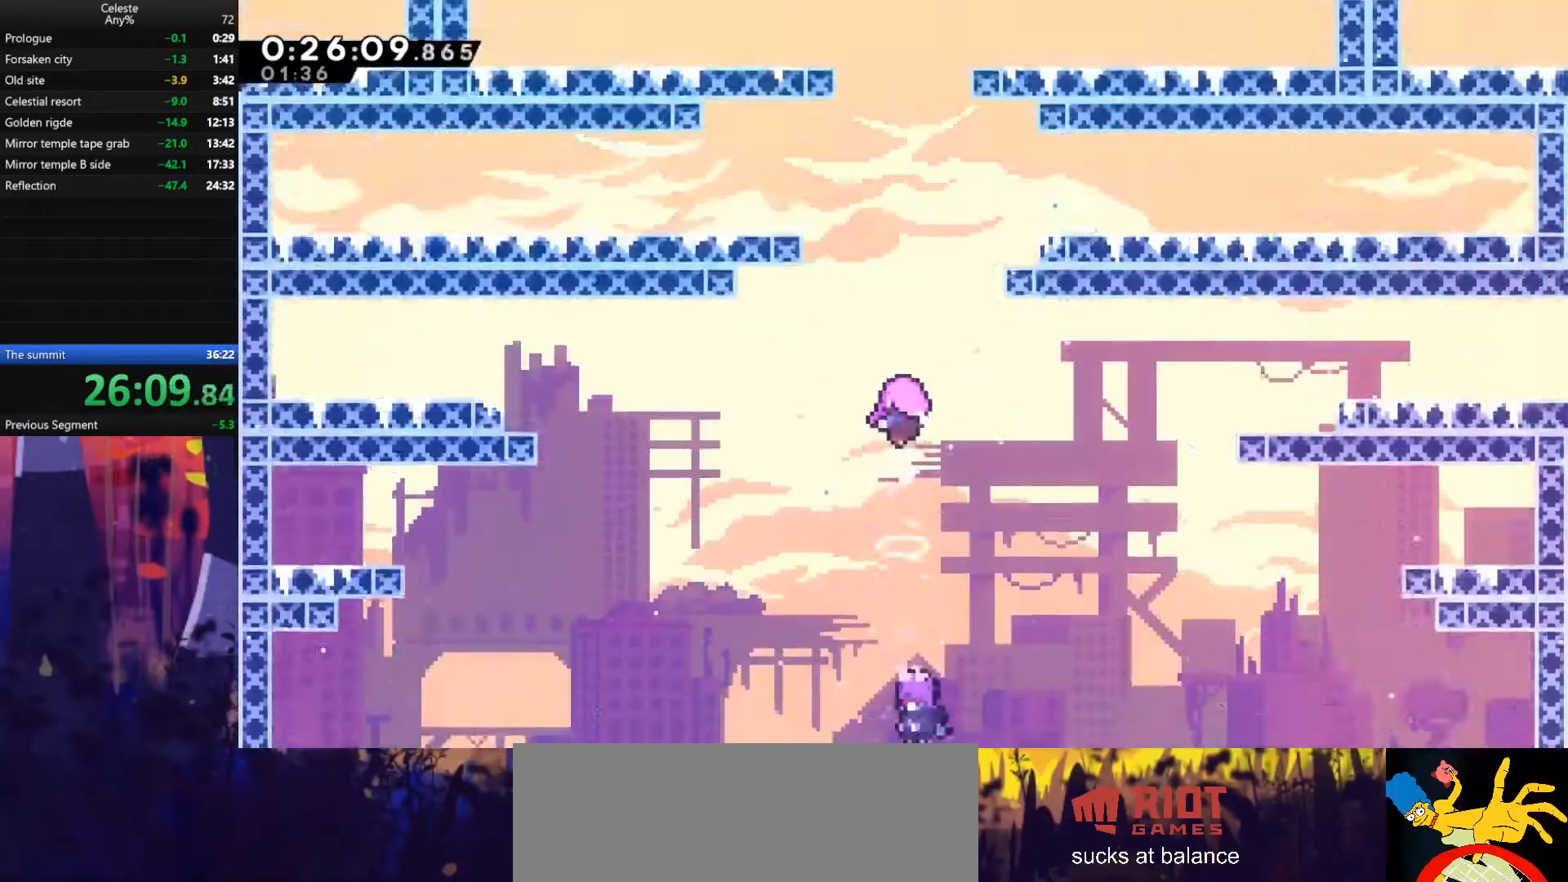
{"keys": [], "events": []}
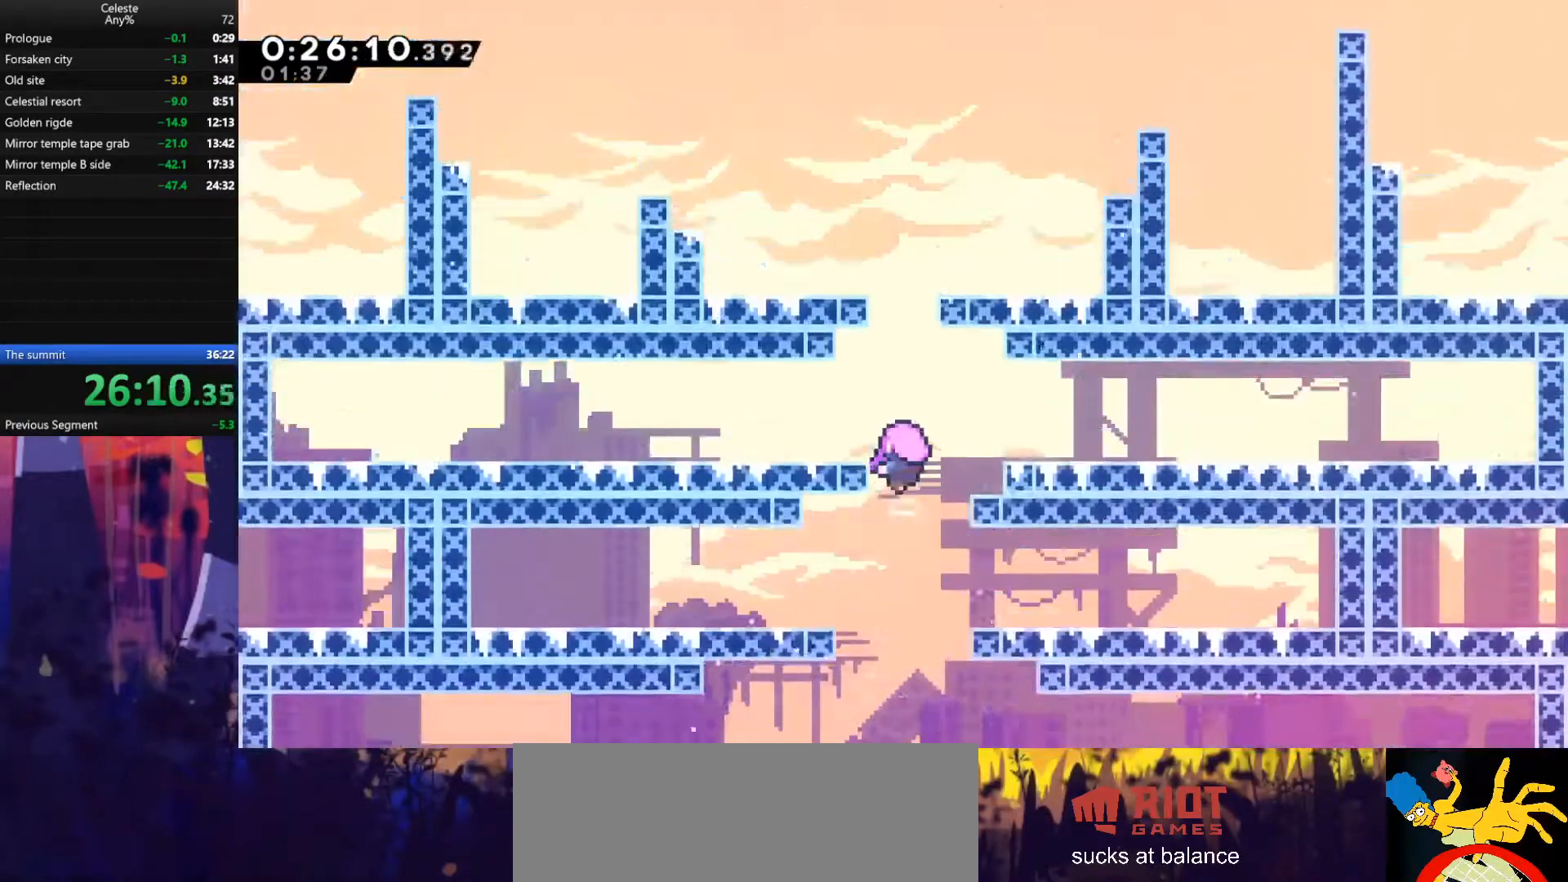
{"keys": [], "events": []}
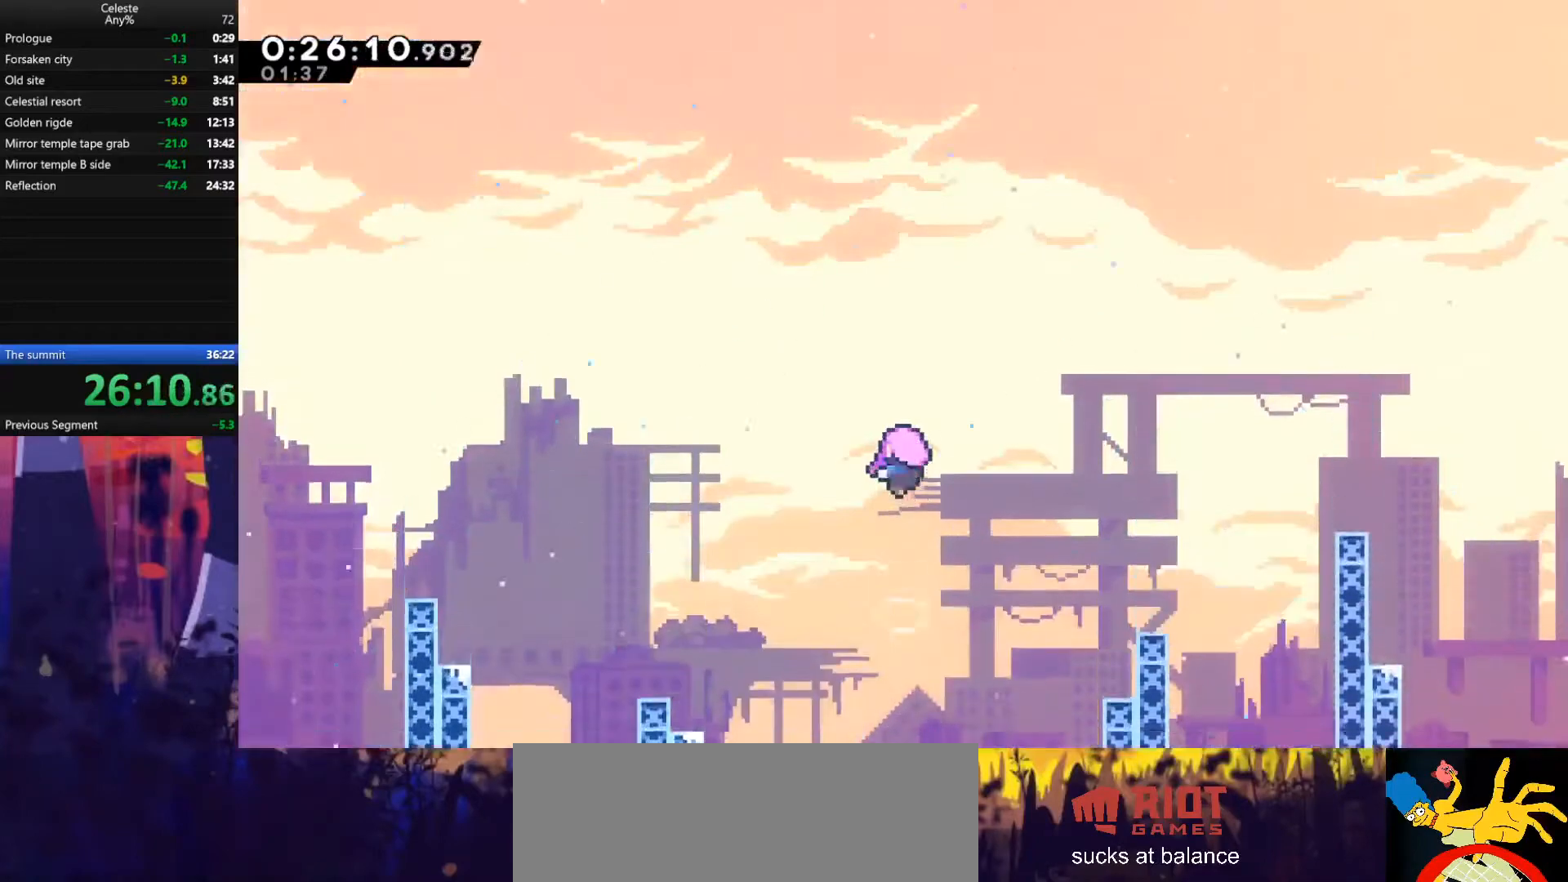
{"keys": [], "events": []}
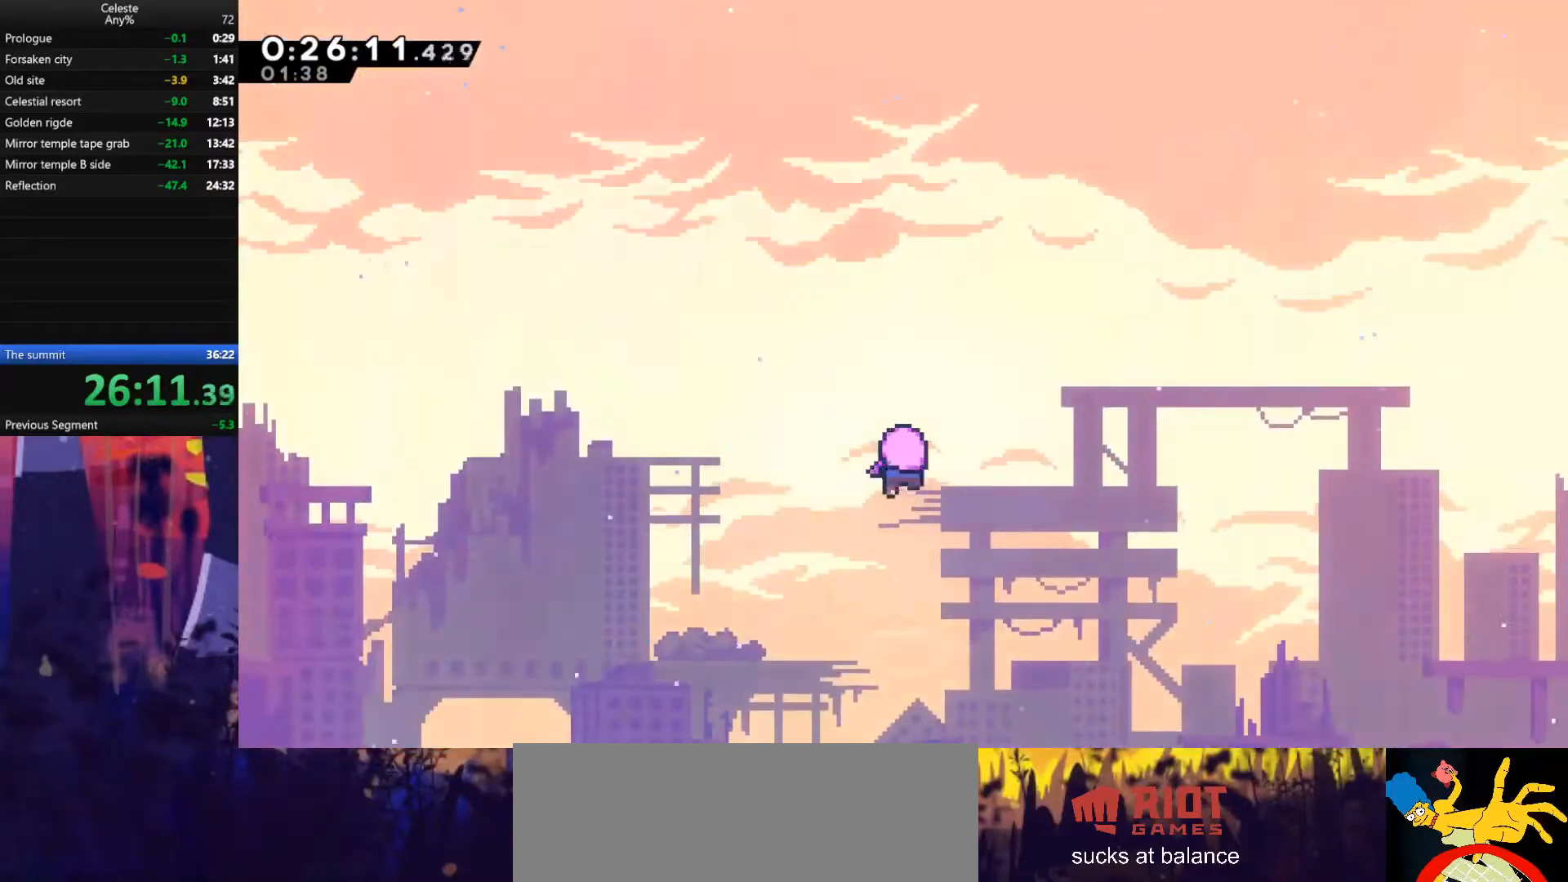
{"keys": [], "events": []}
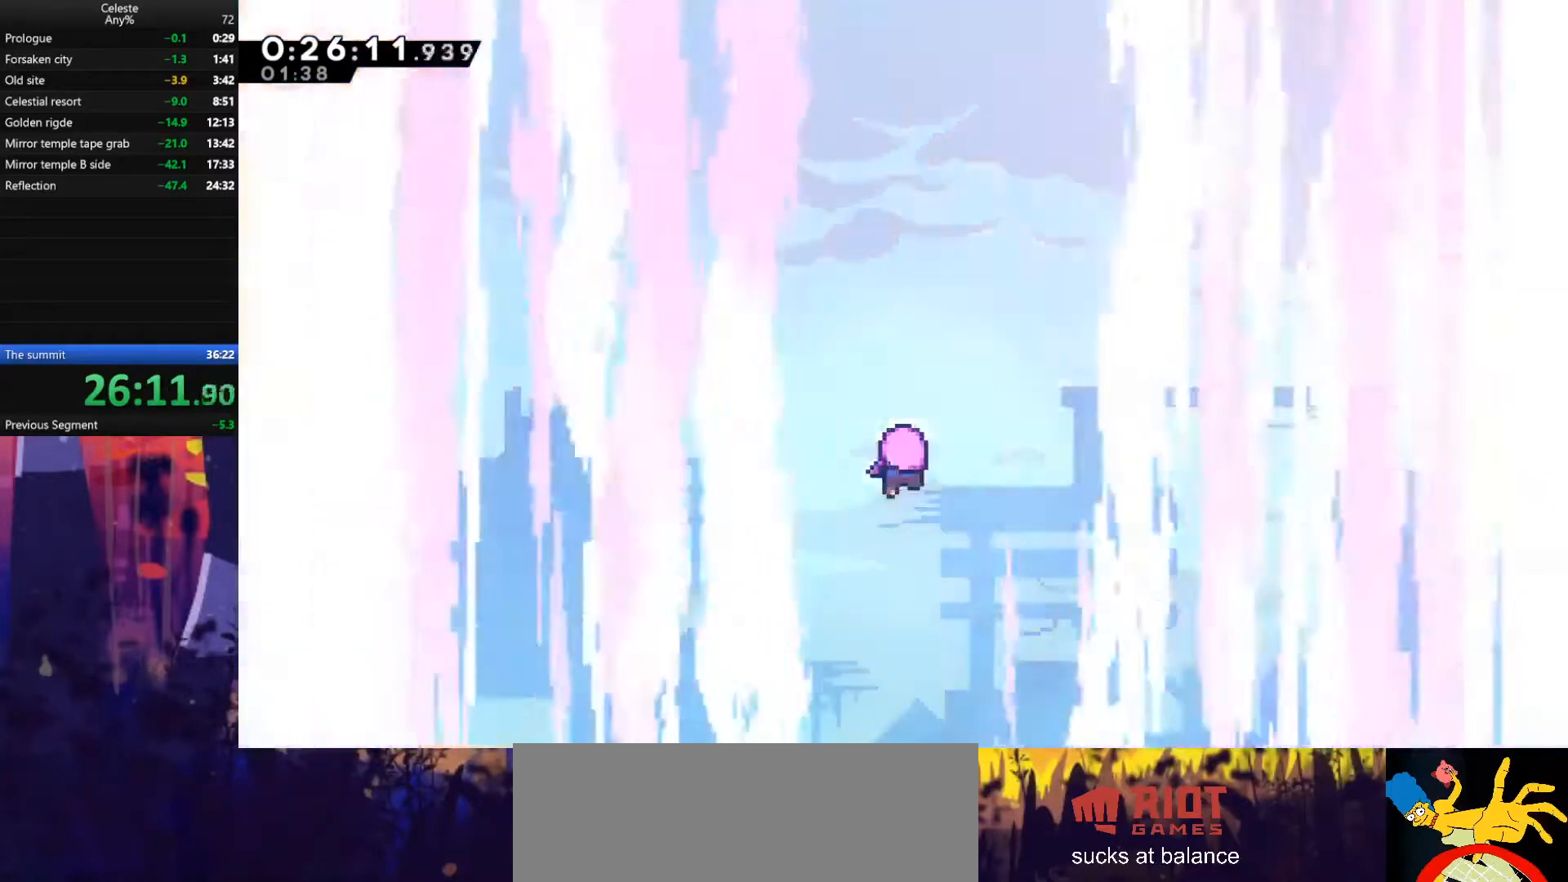
{"keys": [], "events": []}
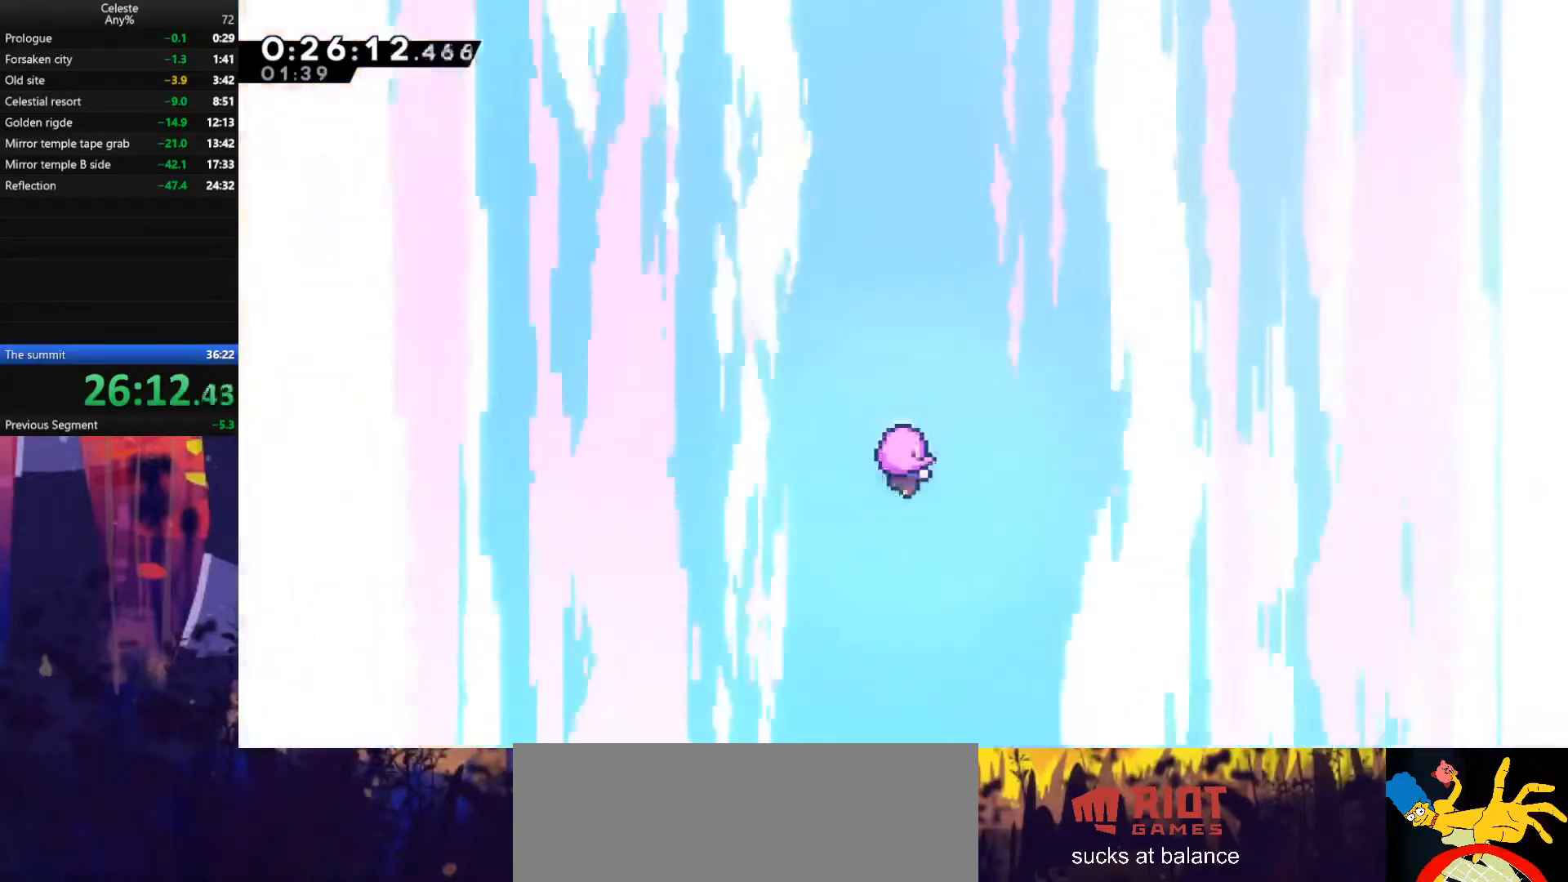
{"keys": [], "events": [[300, "e", "down"], [333, "demodash", "down"], [367, "e", "up"], [400, "demodash", "up"]]}
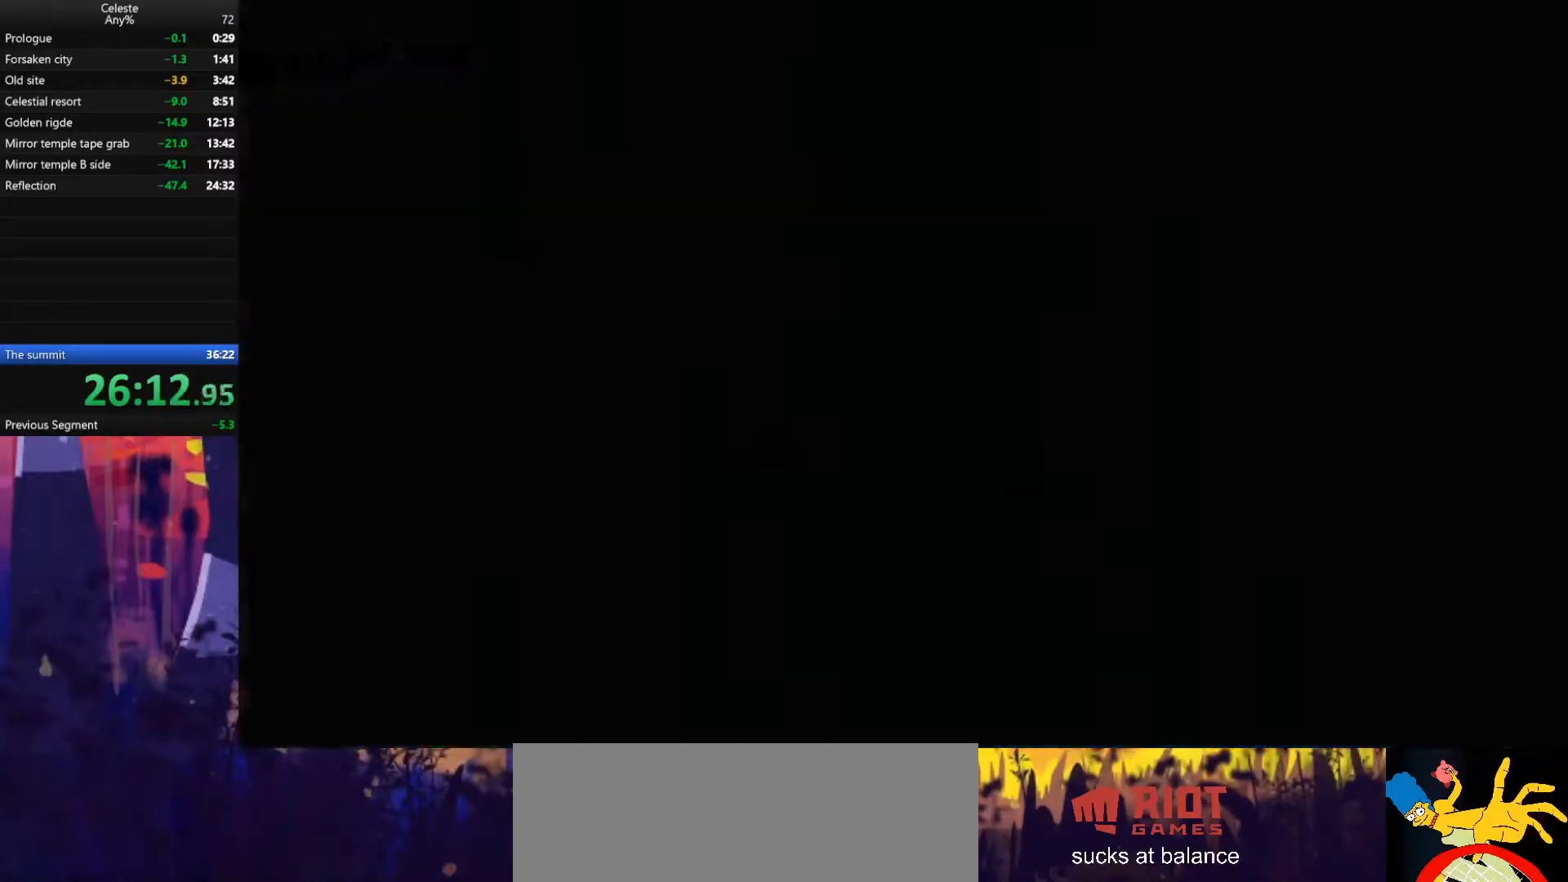
{"keys": [], "events": []}
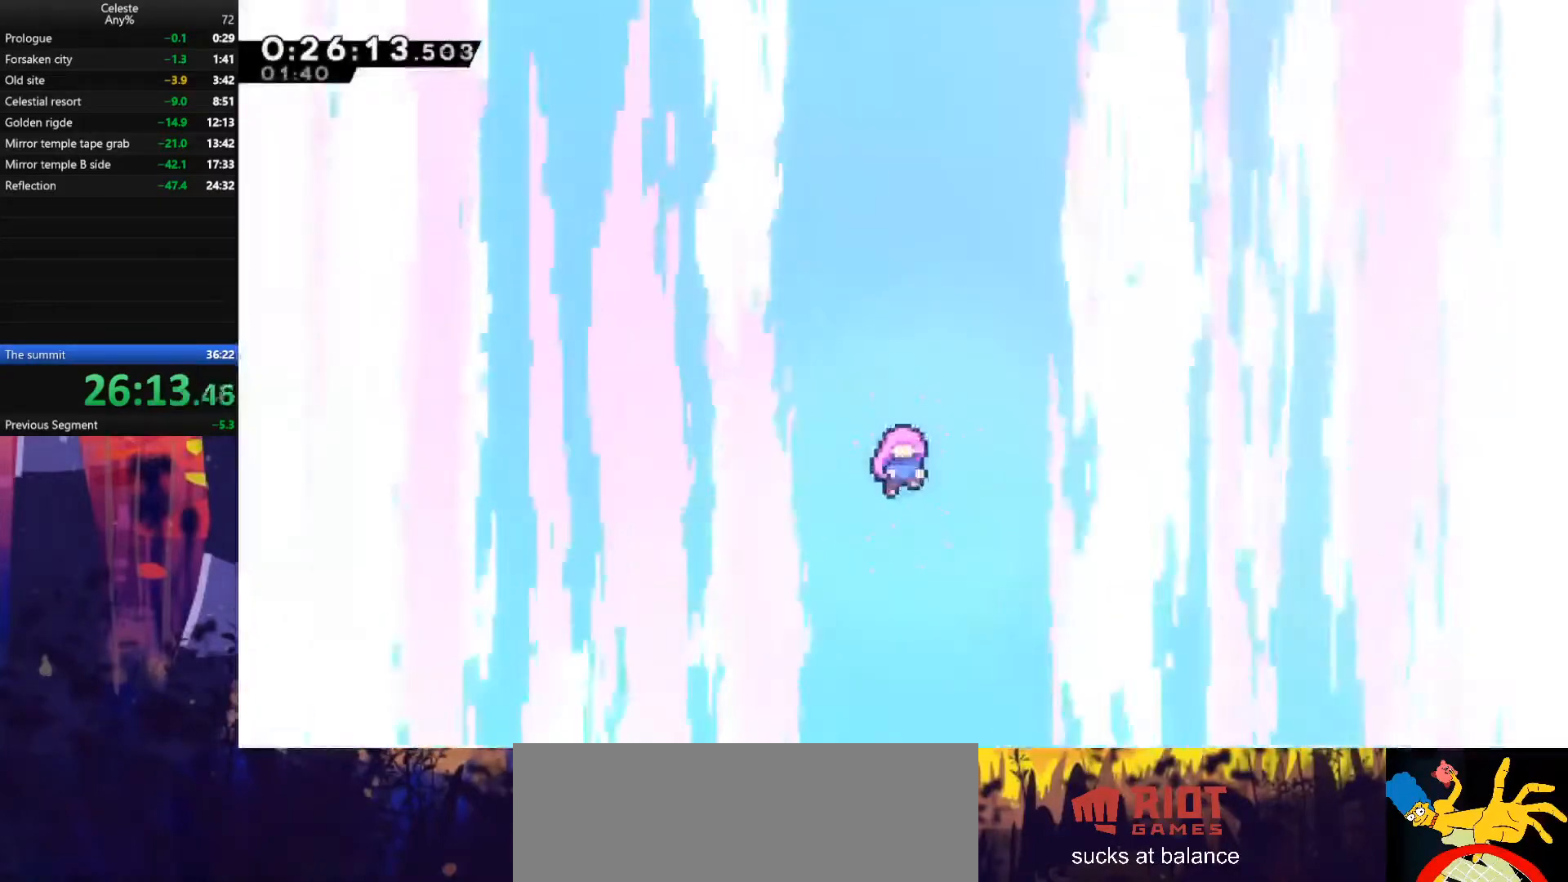
{"keys": [], "events": []}
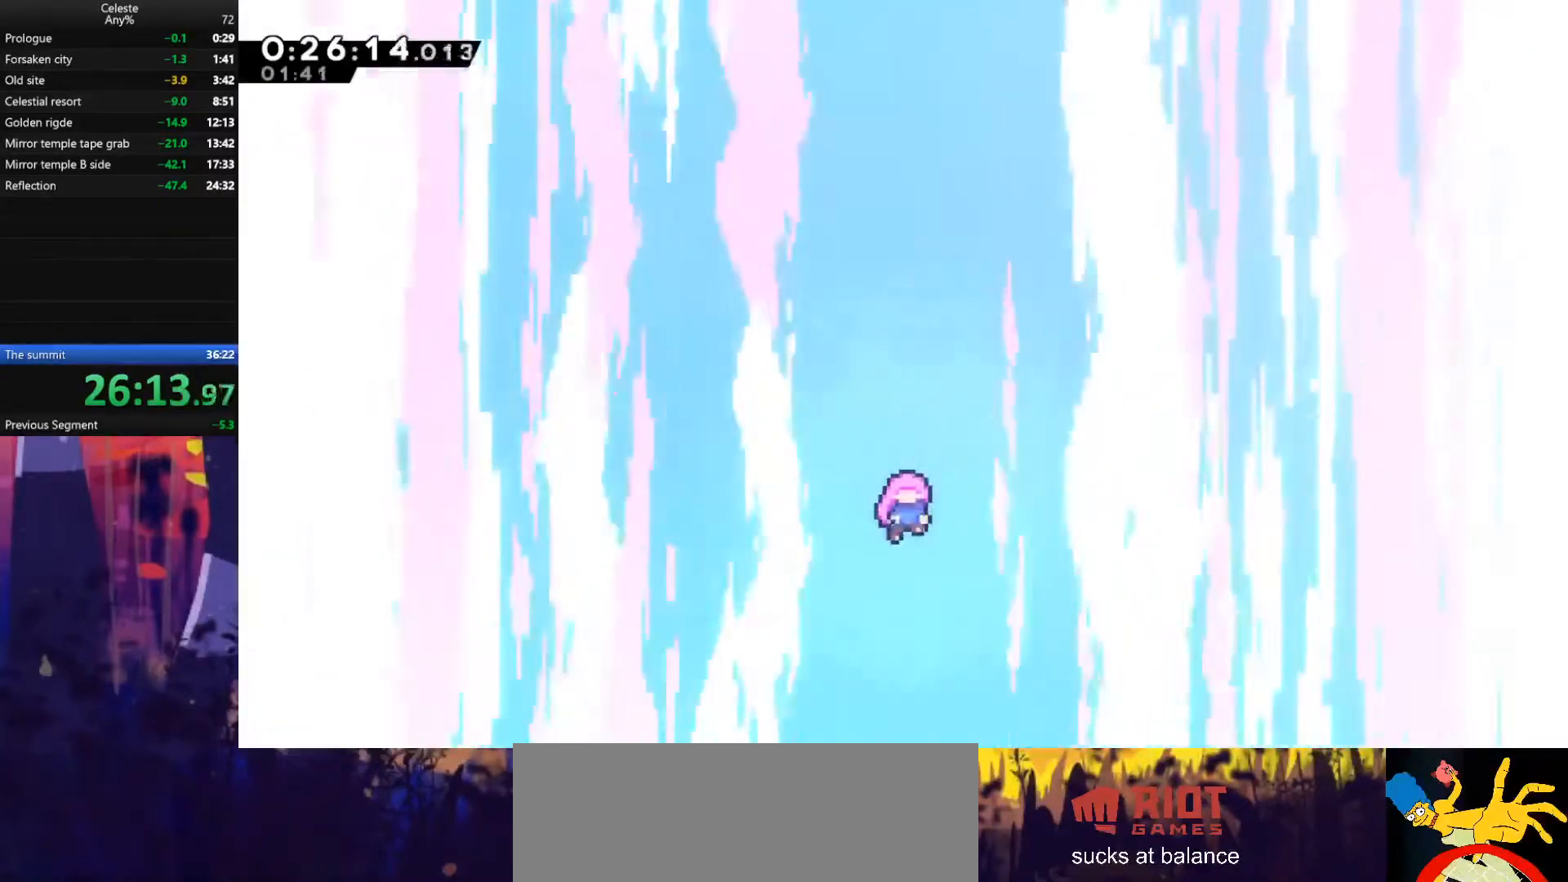
{"keys": [], "events": []}
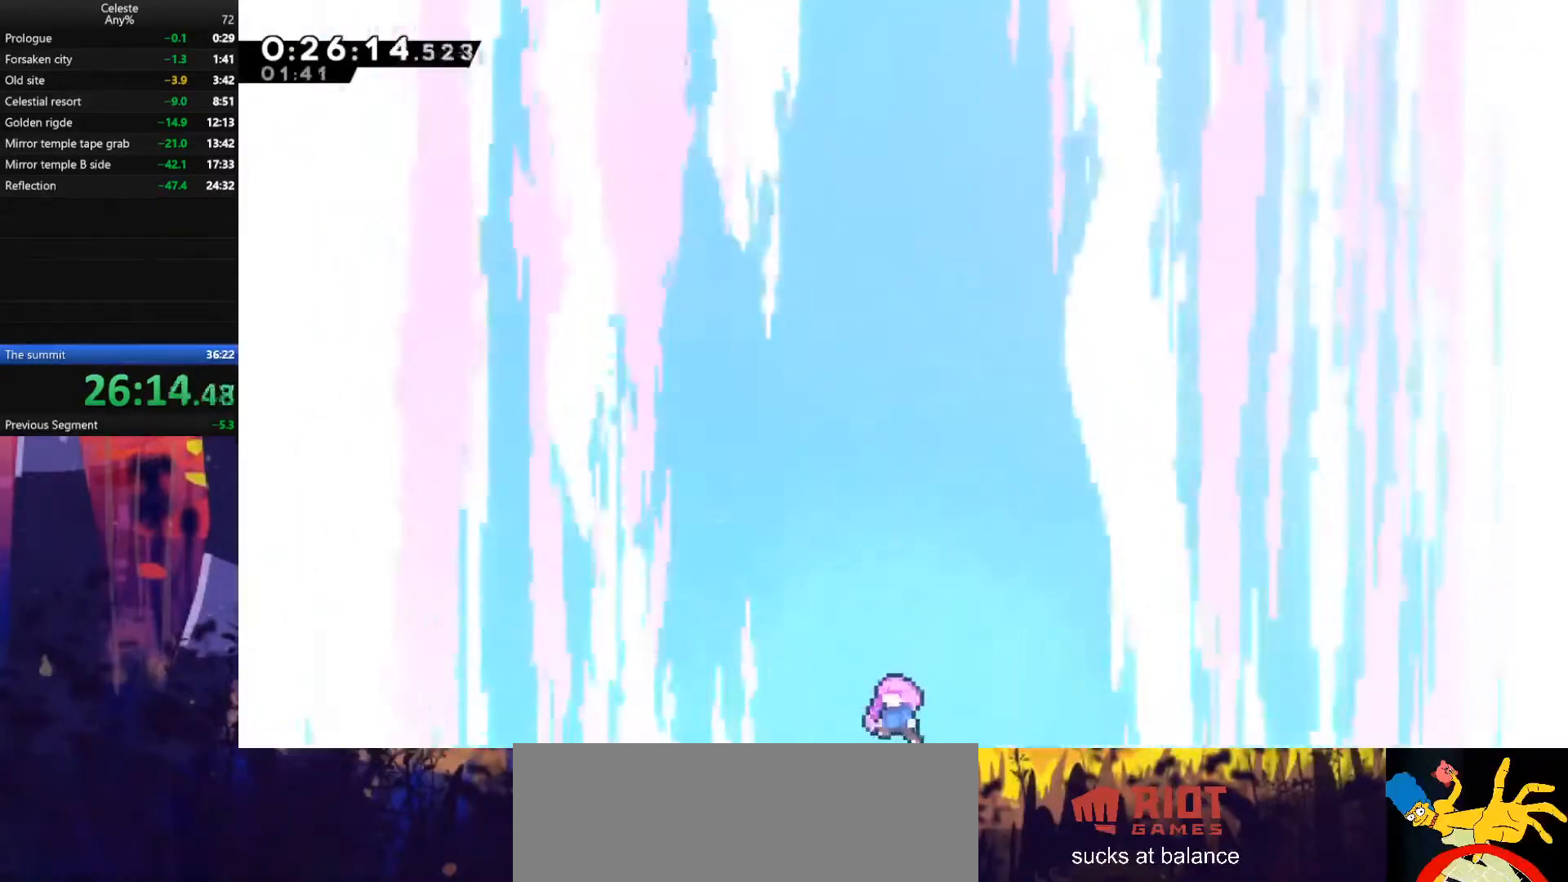
{"keys": [], "events": []}
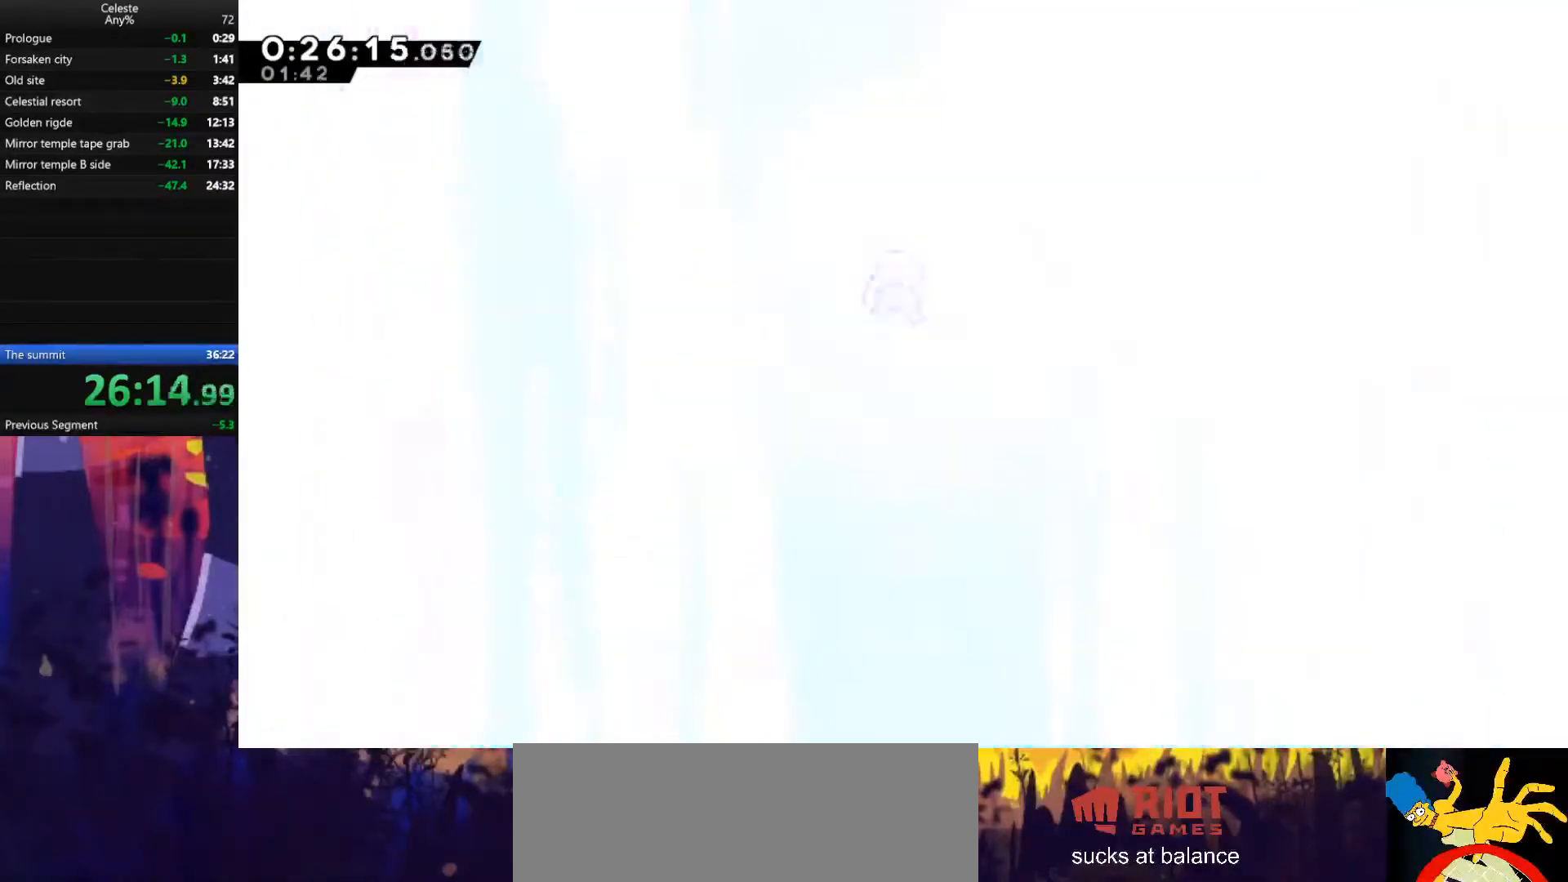
{"keys": [], "events": []}
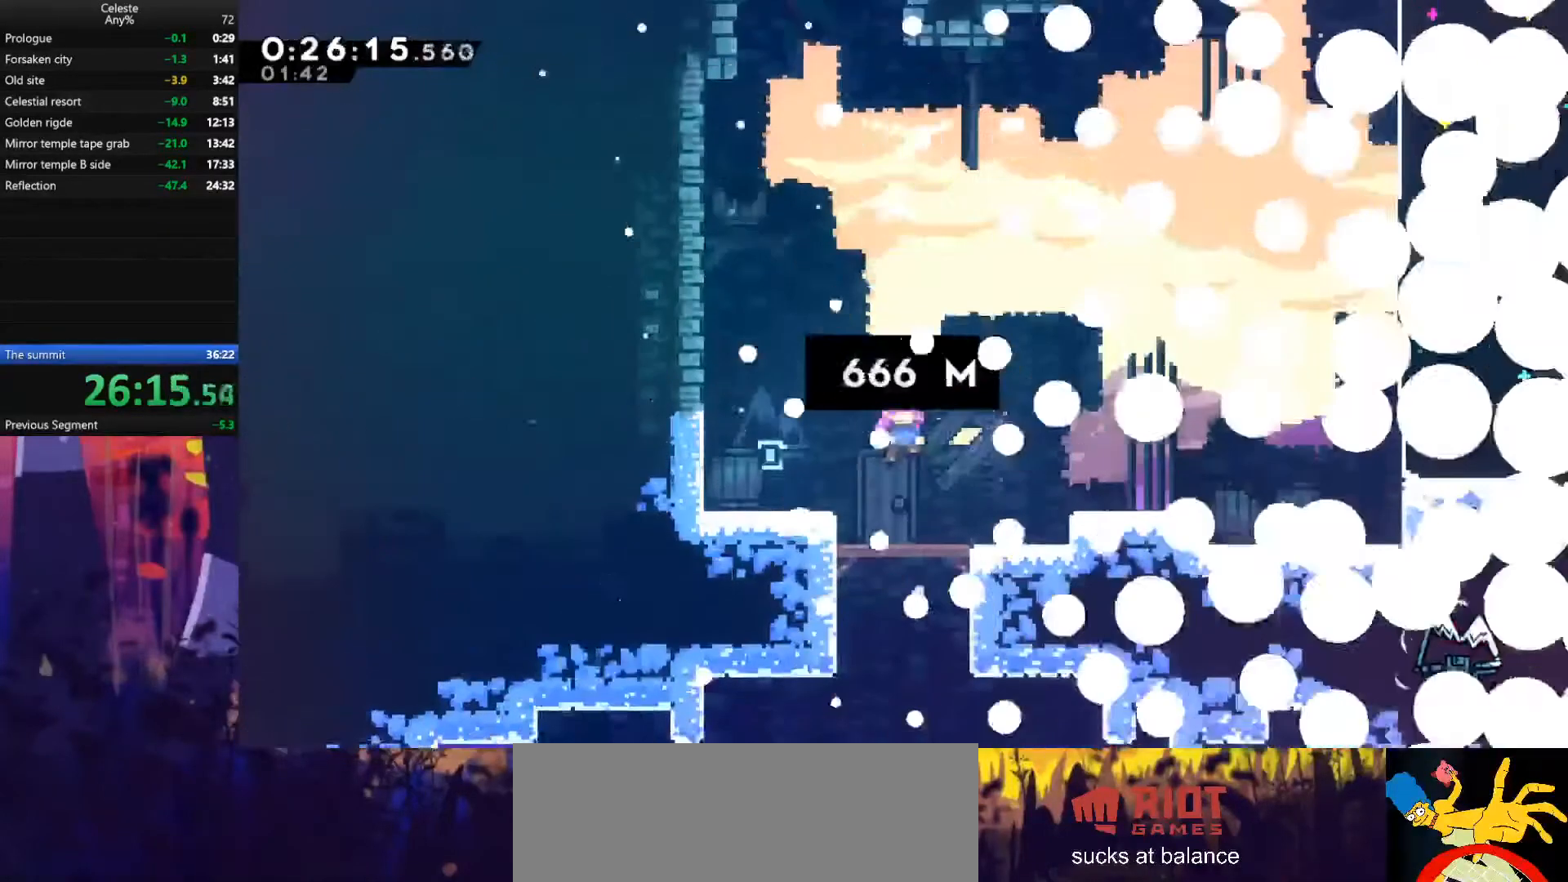
{"keys": ["right"], "events": [[467, "right", "down"]]}
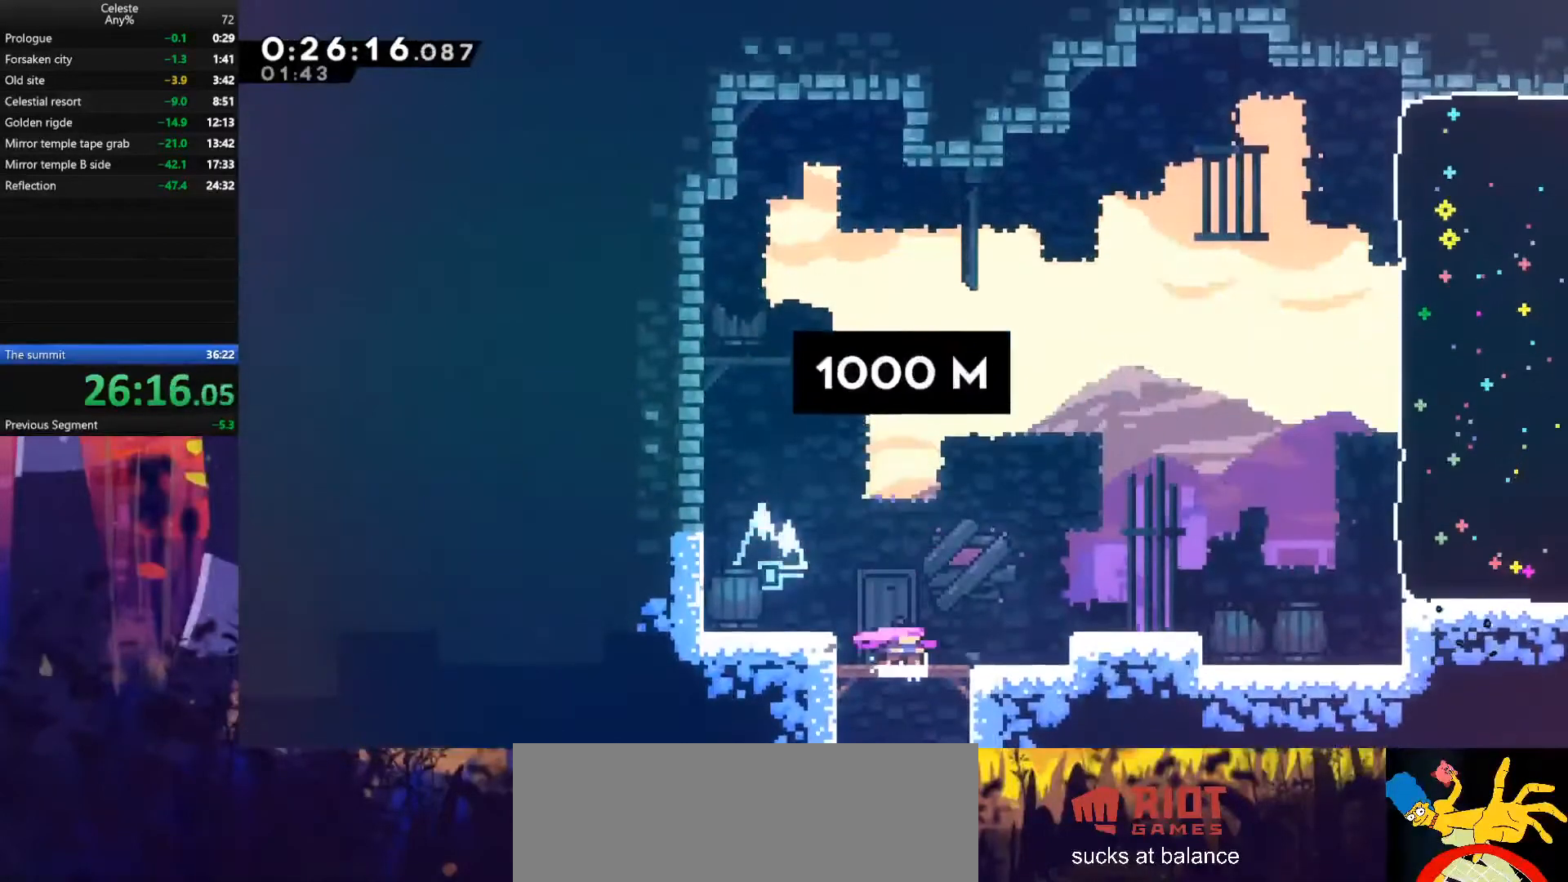
{"keys": ["right"], "events": []}
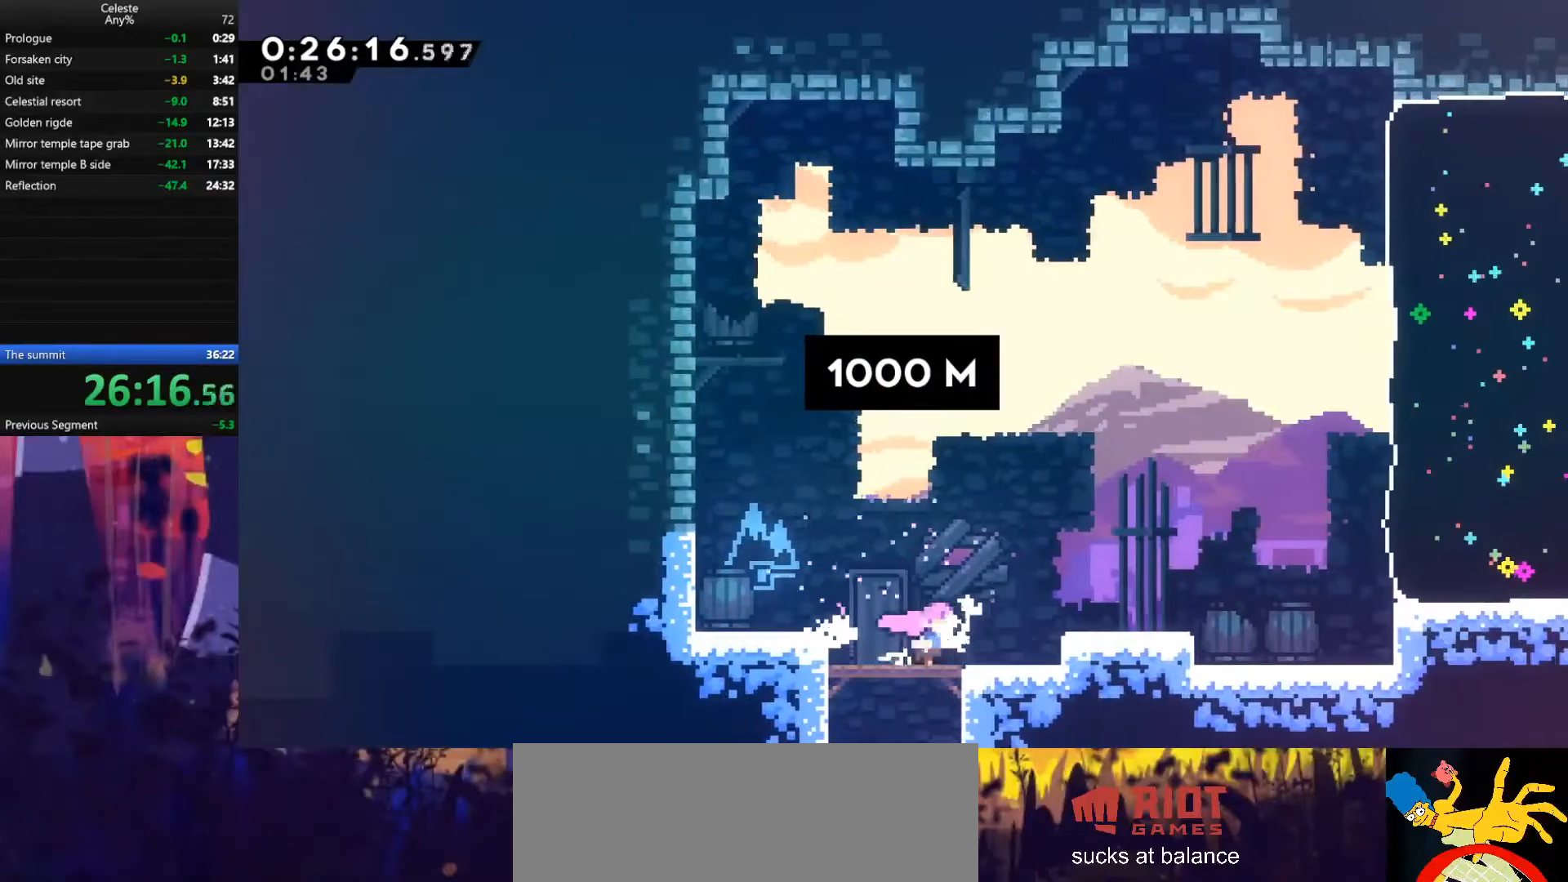
{"keys": ["dash", "down", "right"], "events": [[167, "jump", "down"], [367, "dash", "down"], [367, "down", "down"], [367, "jump", "up"]]}
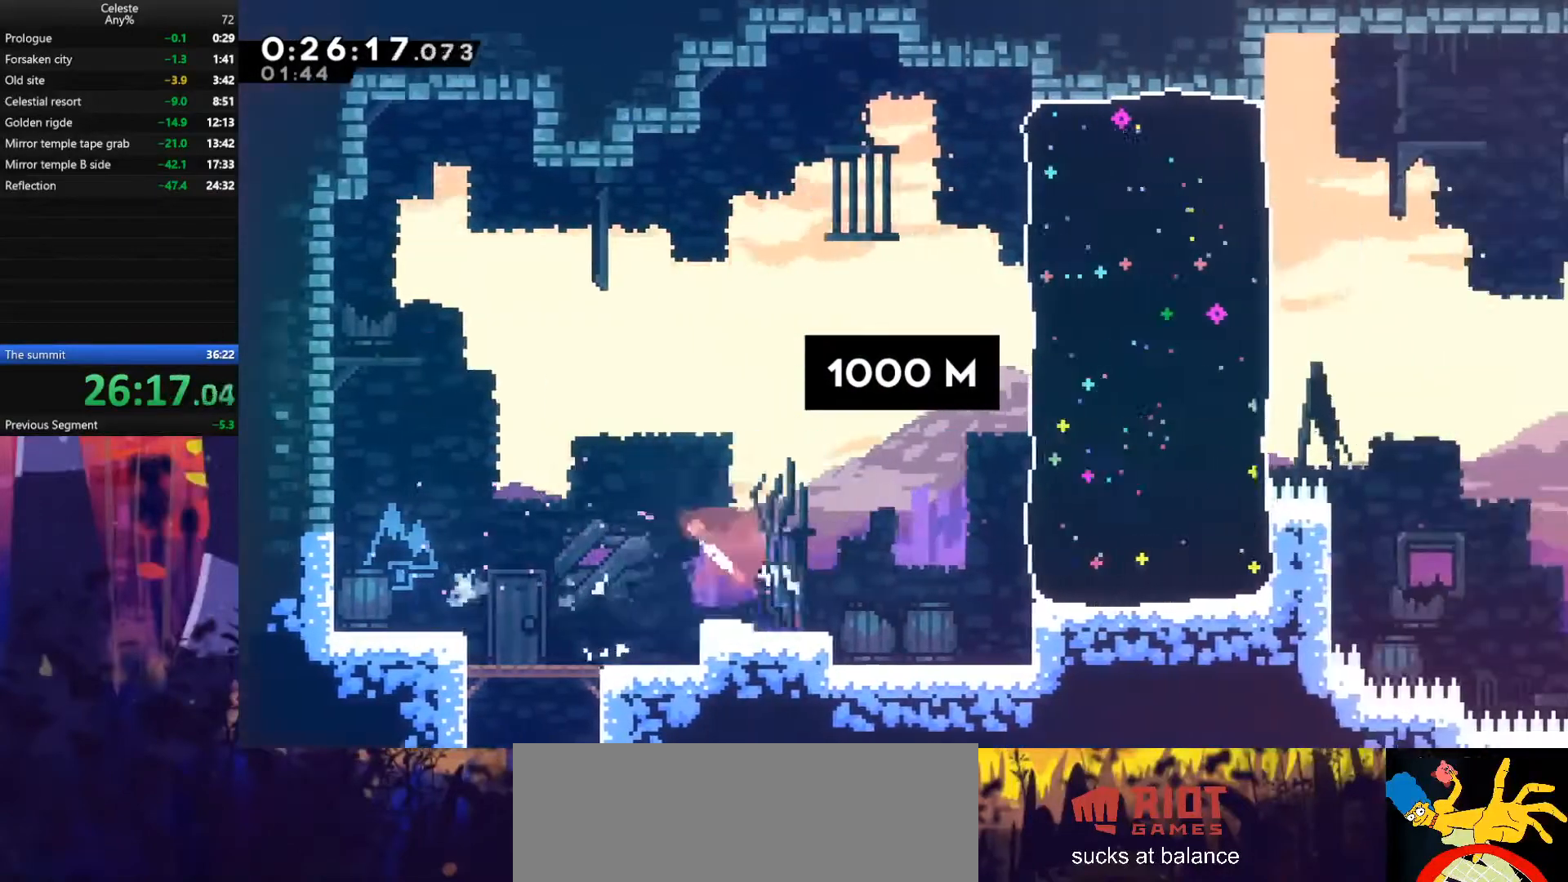
{"keys": ["right"], "events": [[33, "down", "up"], [67, "dash", "up"], [67, "jump", "down"], [167, "dash", "down"], [167, "up", "down"], [267, "jump", "up"], [400, "dash", "up"], [467, "up", "up"]]}
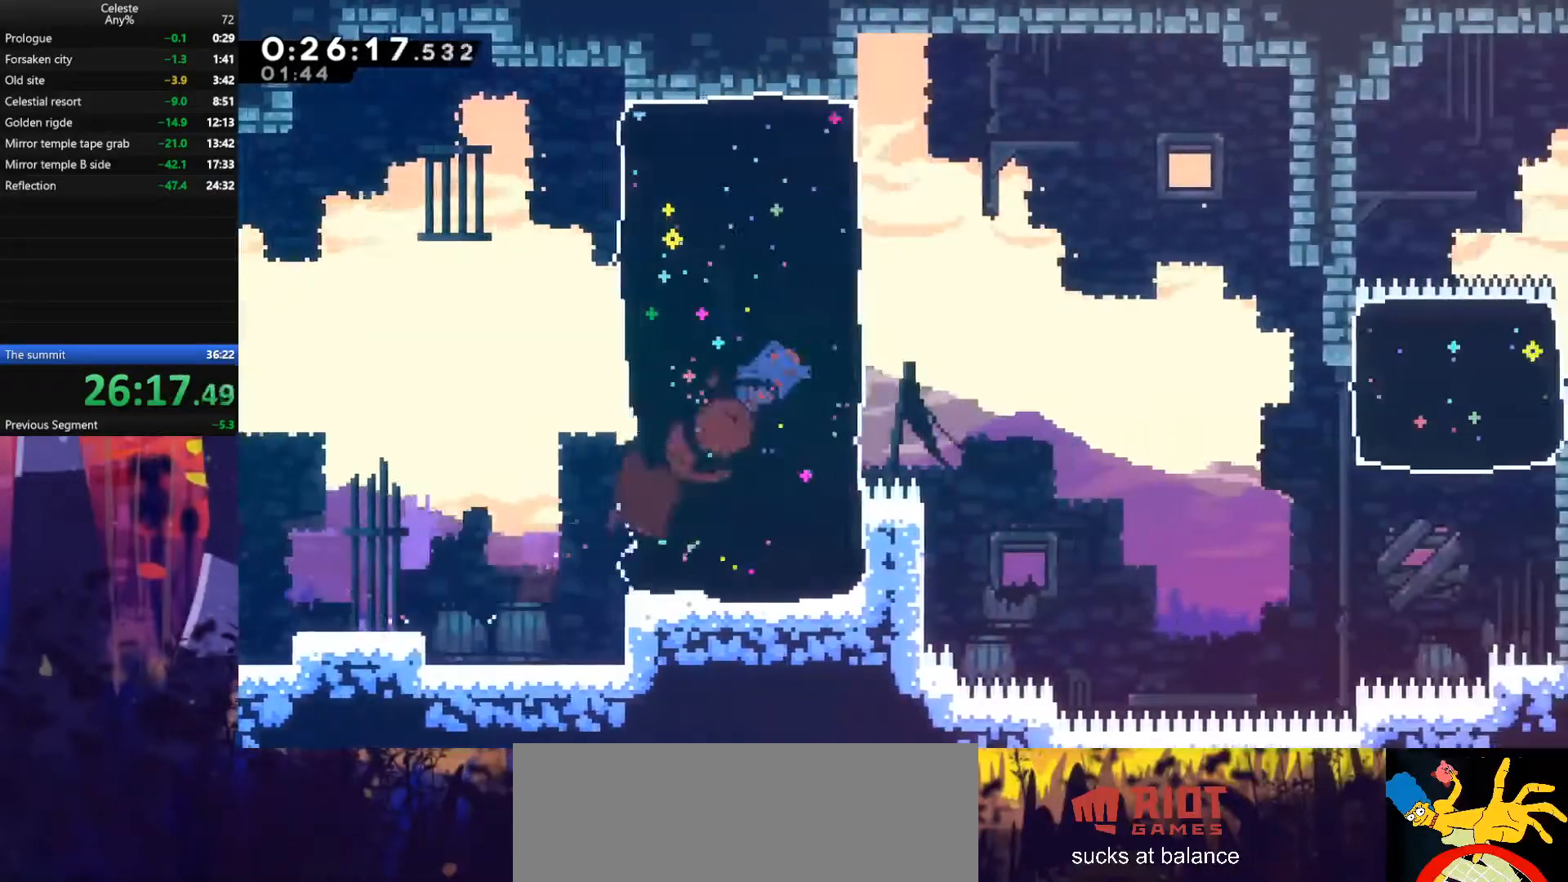
{"keys": ["right"], "events": [[167, "dash", "down"], [167, "down", "down"], [233, "dash", "up"], [233, "down", "up"], [233, "jump", "down"], [333, "jump", "up"]]}
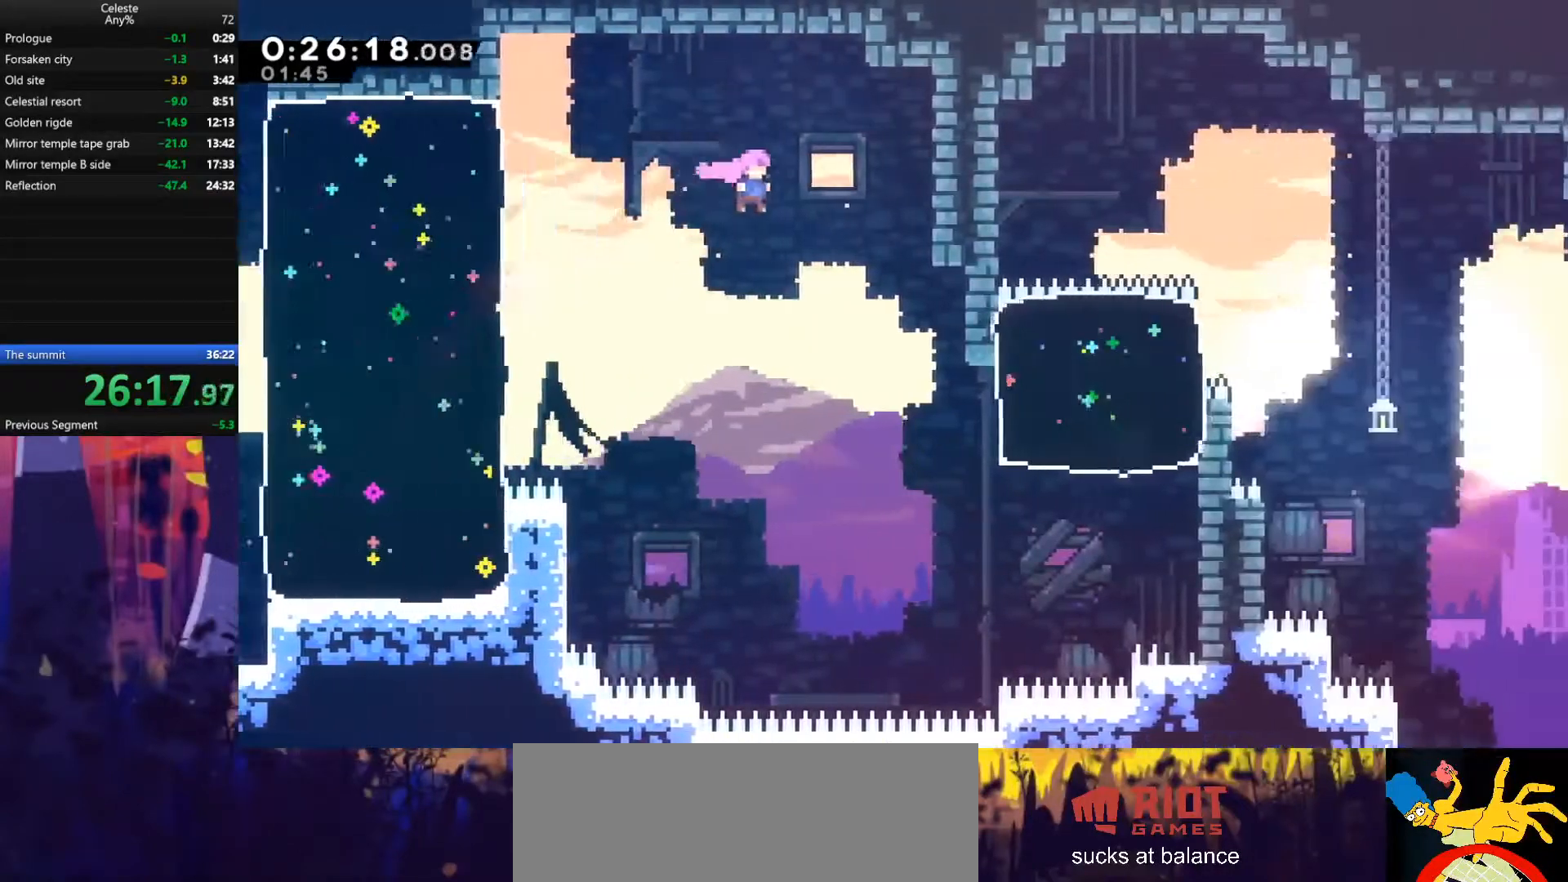
{"keys": ["right", "up"], "events": [[467, "up", "down"]]}
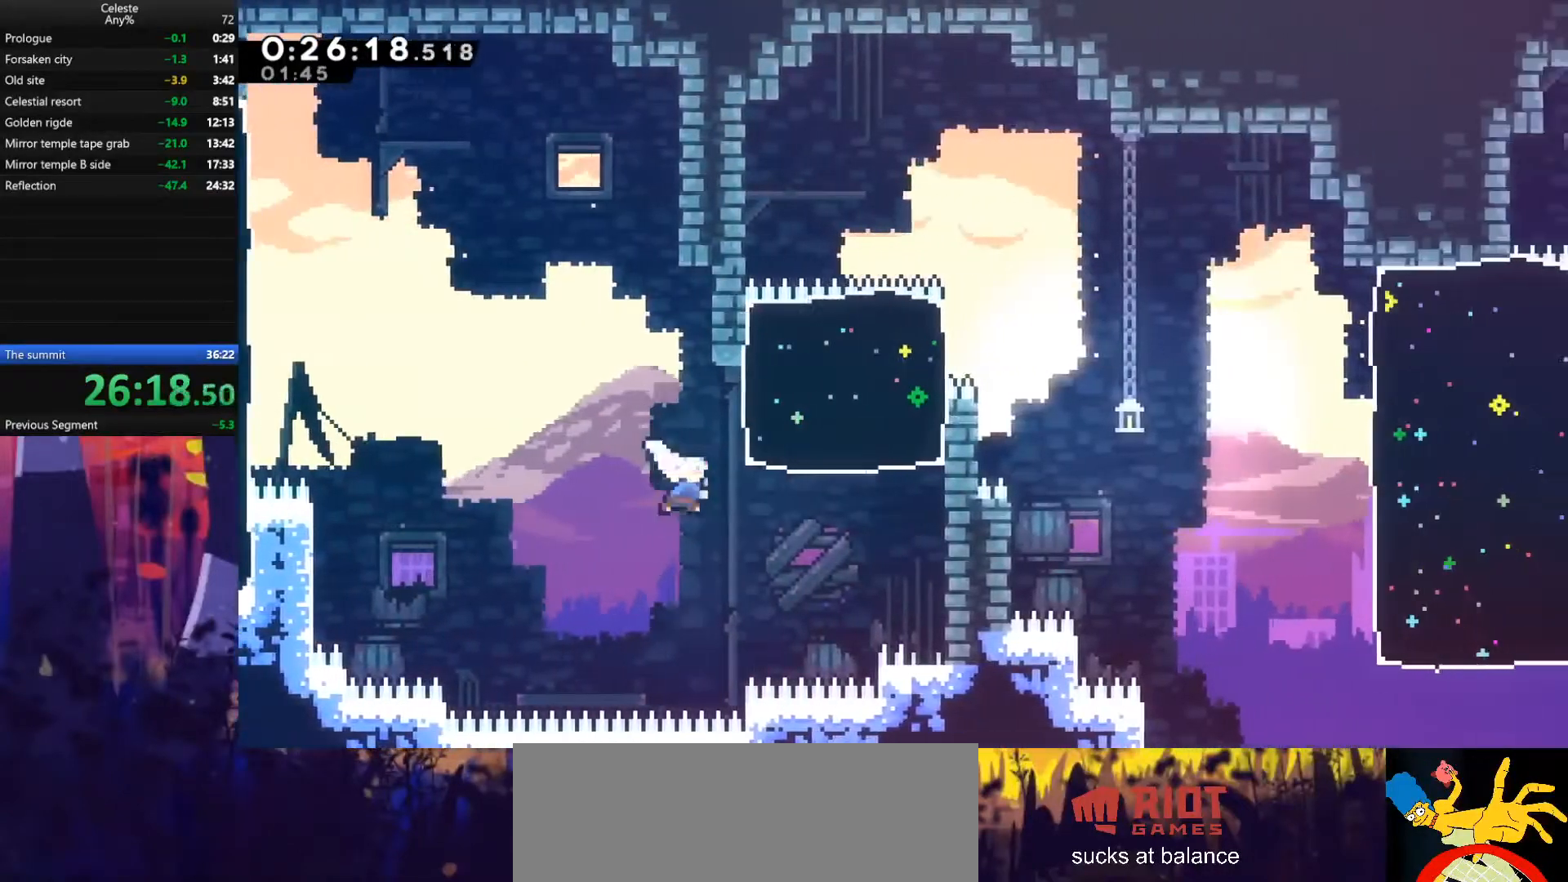
{"keys": ["jump", "right"], "events": [[33, "dash", "down"], [167, "dash", "up"], [200, "up", "up"], [367, "dash", "down"], [367, "down", "down"], [467, "dash", "up"], [467, "down", "up"], [467, "jump", "down"]]}
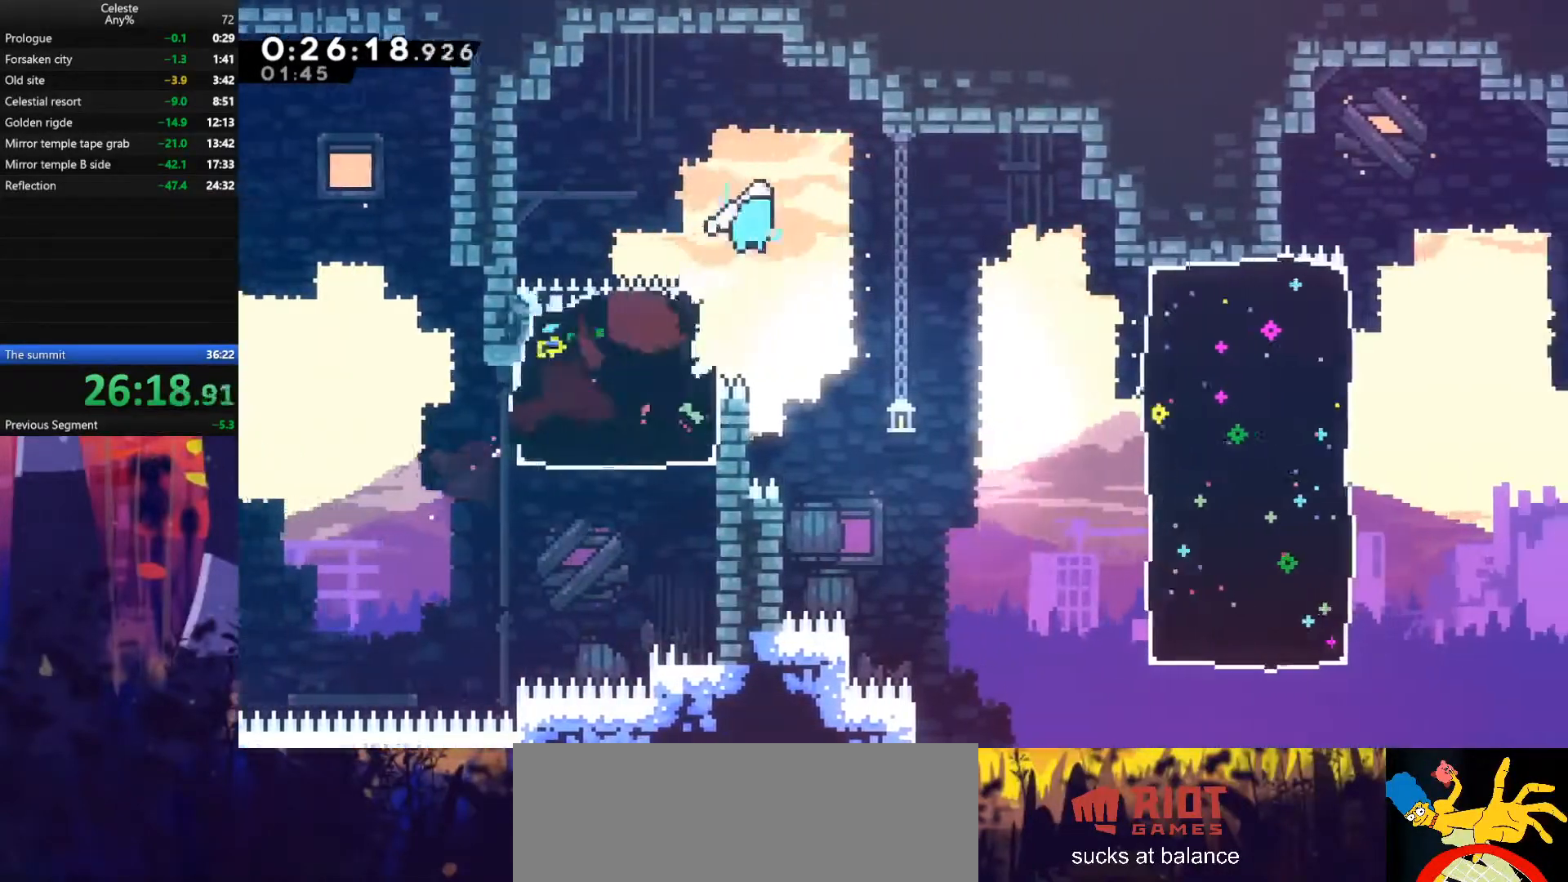
{"keys": ["right"], "events": [[67, "jump", "up"]]}
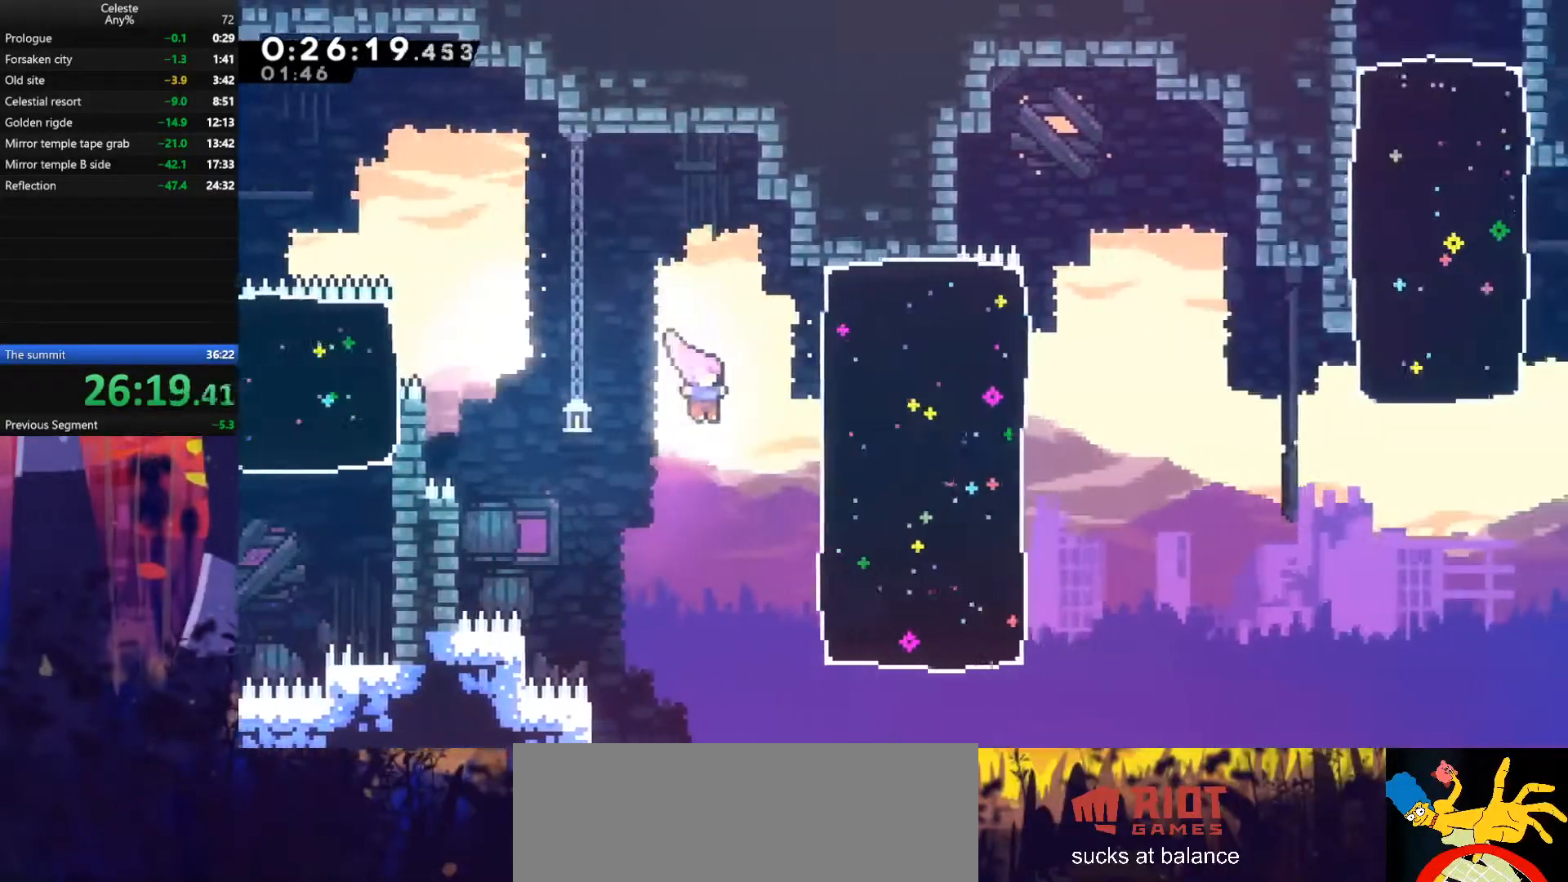
{"keys": ["right"], "events": [[167, "dash", "down"], [367, "dash", "up"]]}
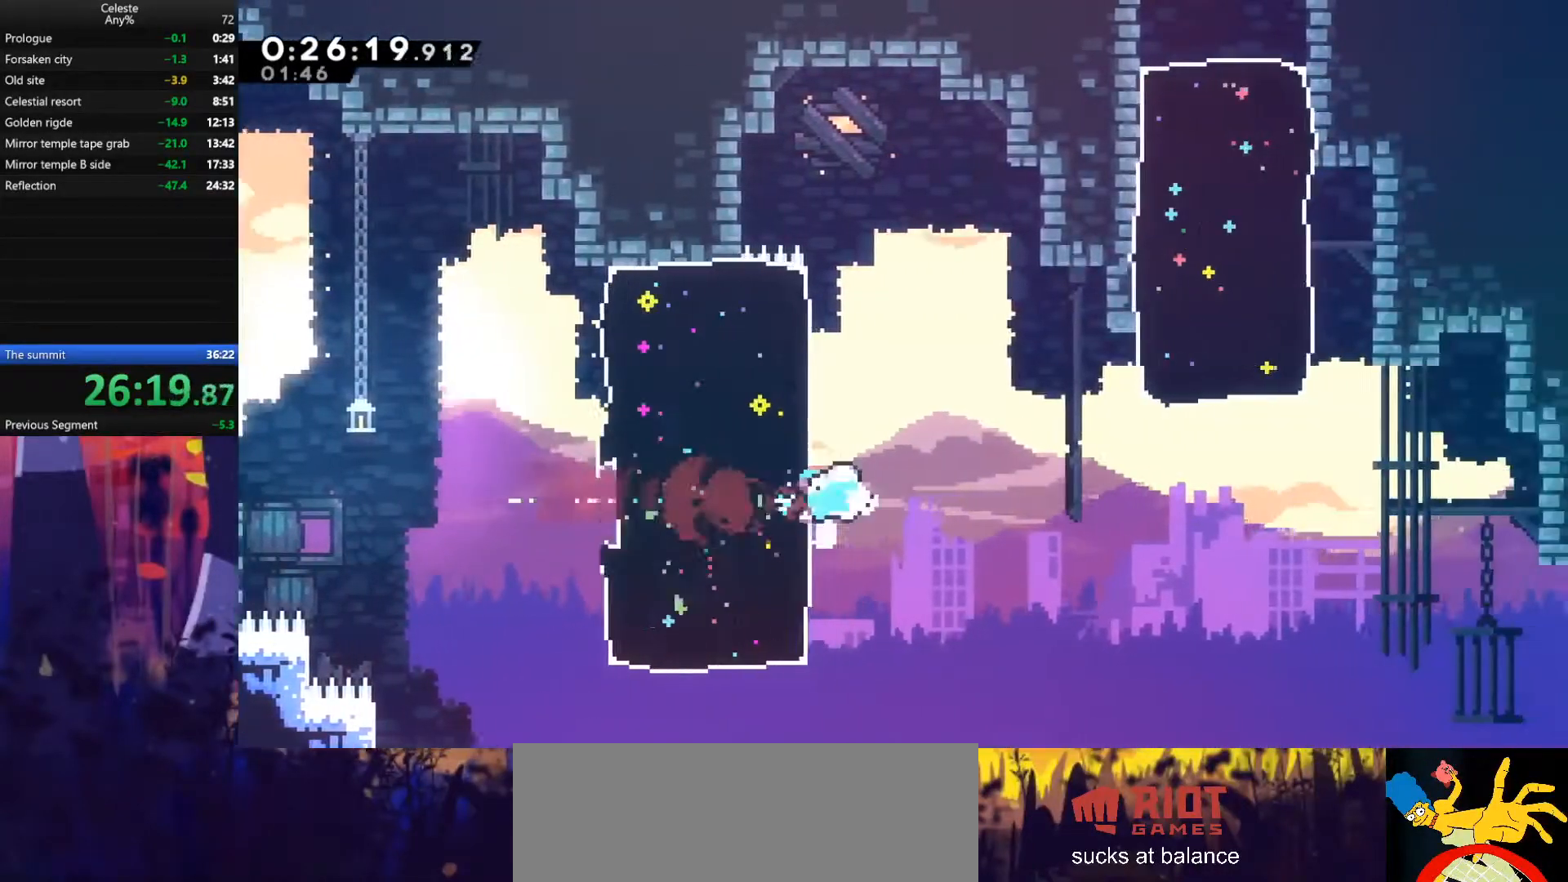
{"keys": ["right"], "events": [[233, "dash", "down"], [500, "dash", "up"]]}
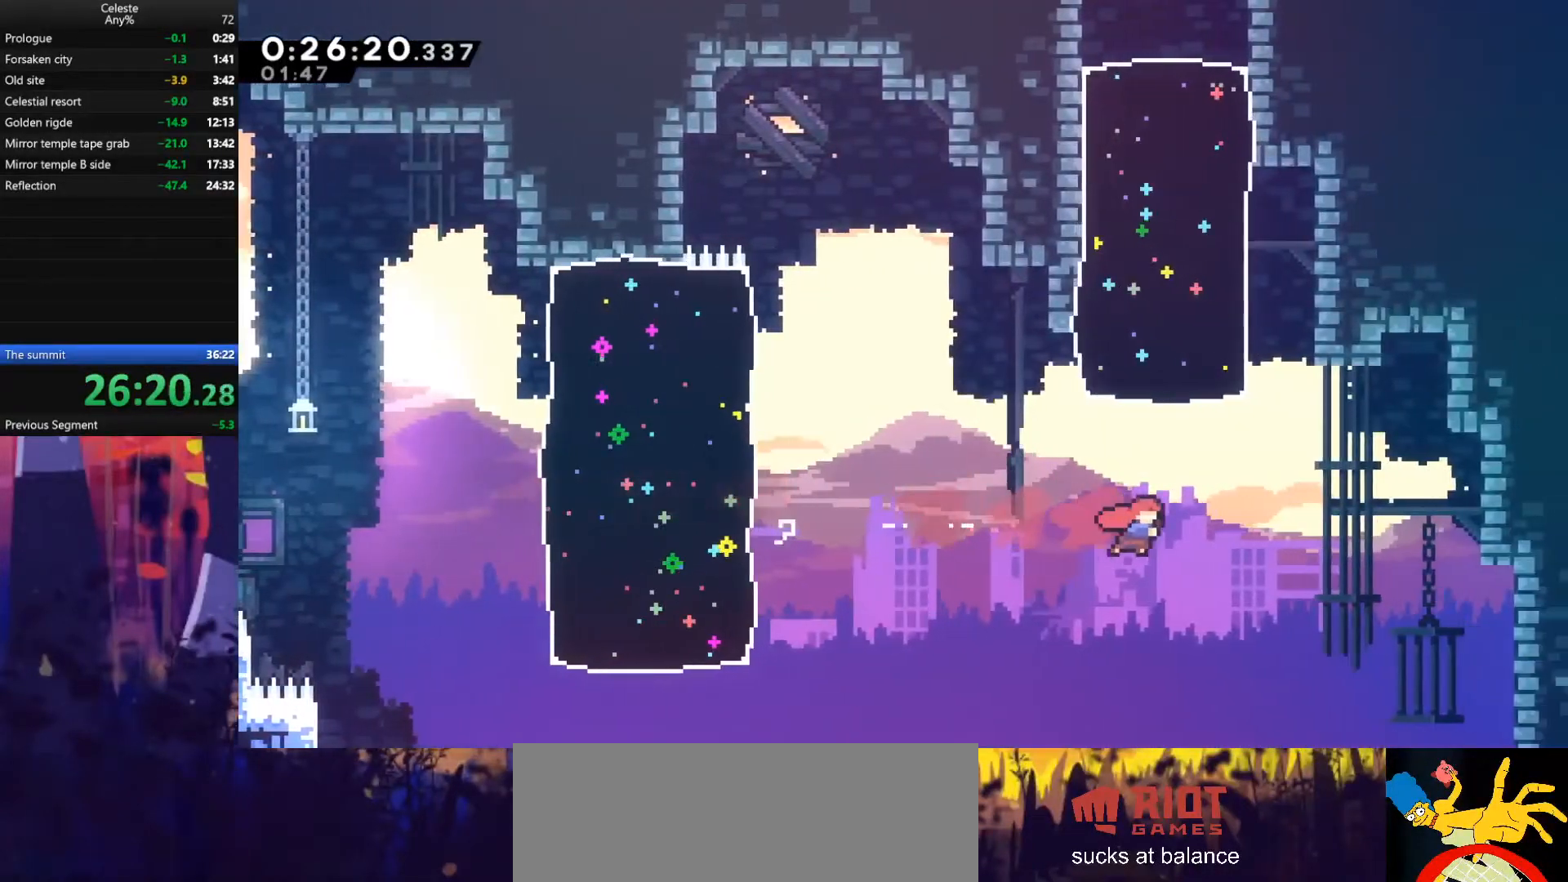
{"keys": ["right", "up"], "events": [[33, "up", "down"], [67, "dash", "down"], [67, "right", "up"], [267, "dash", "up"], [367, "right", "down"]]}
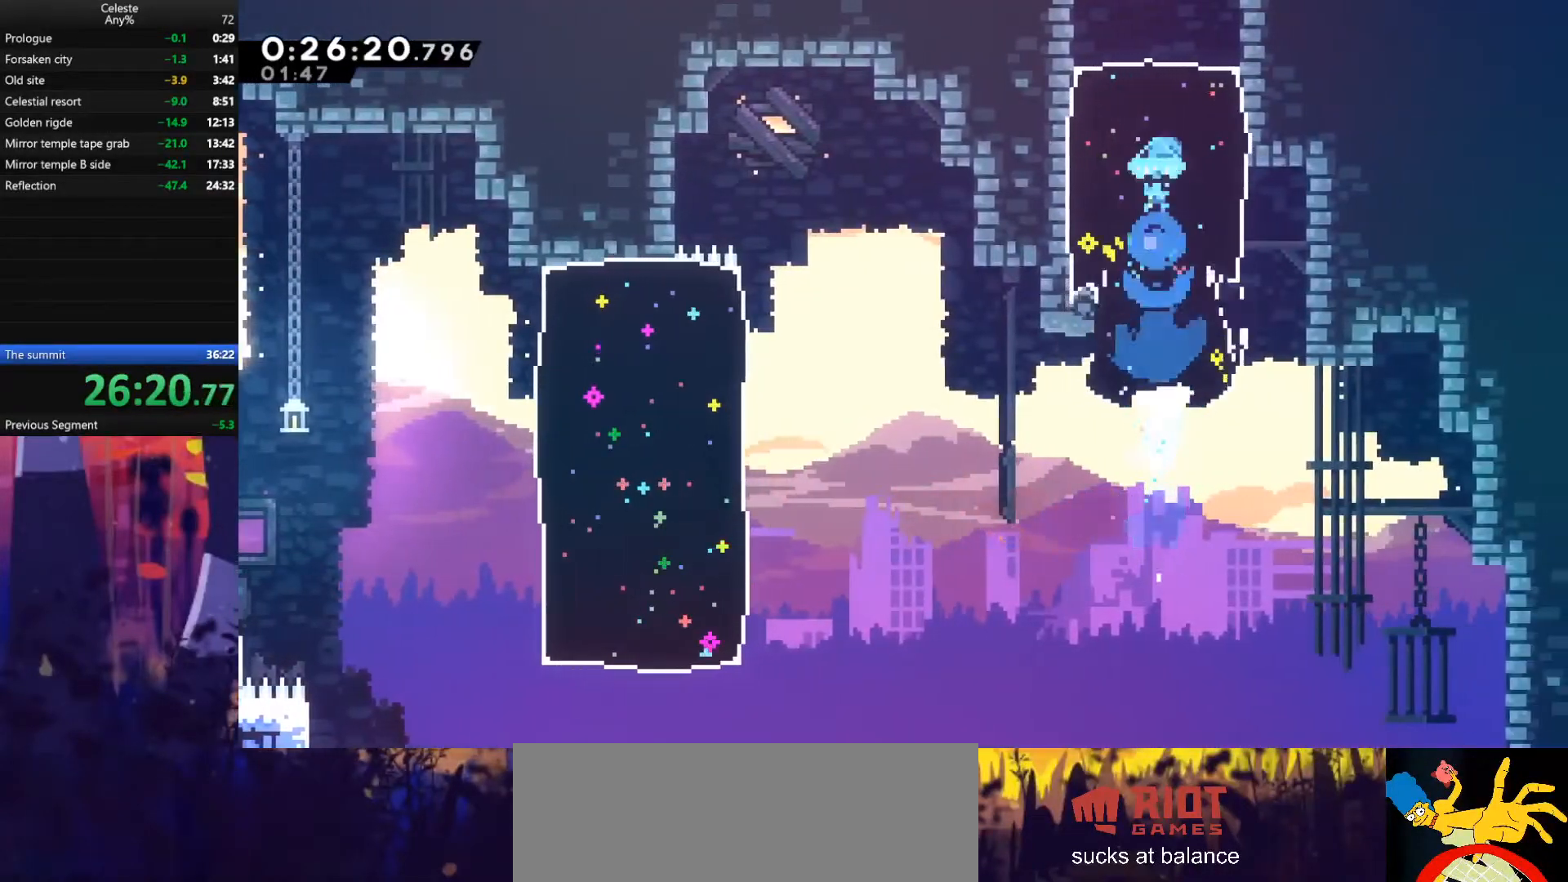
{"keys": ["right"], "events": [[433, "up", "up"]]}
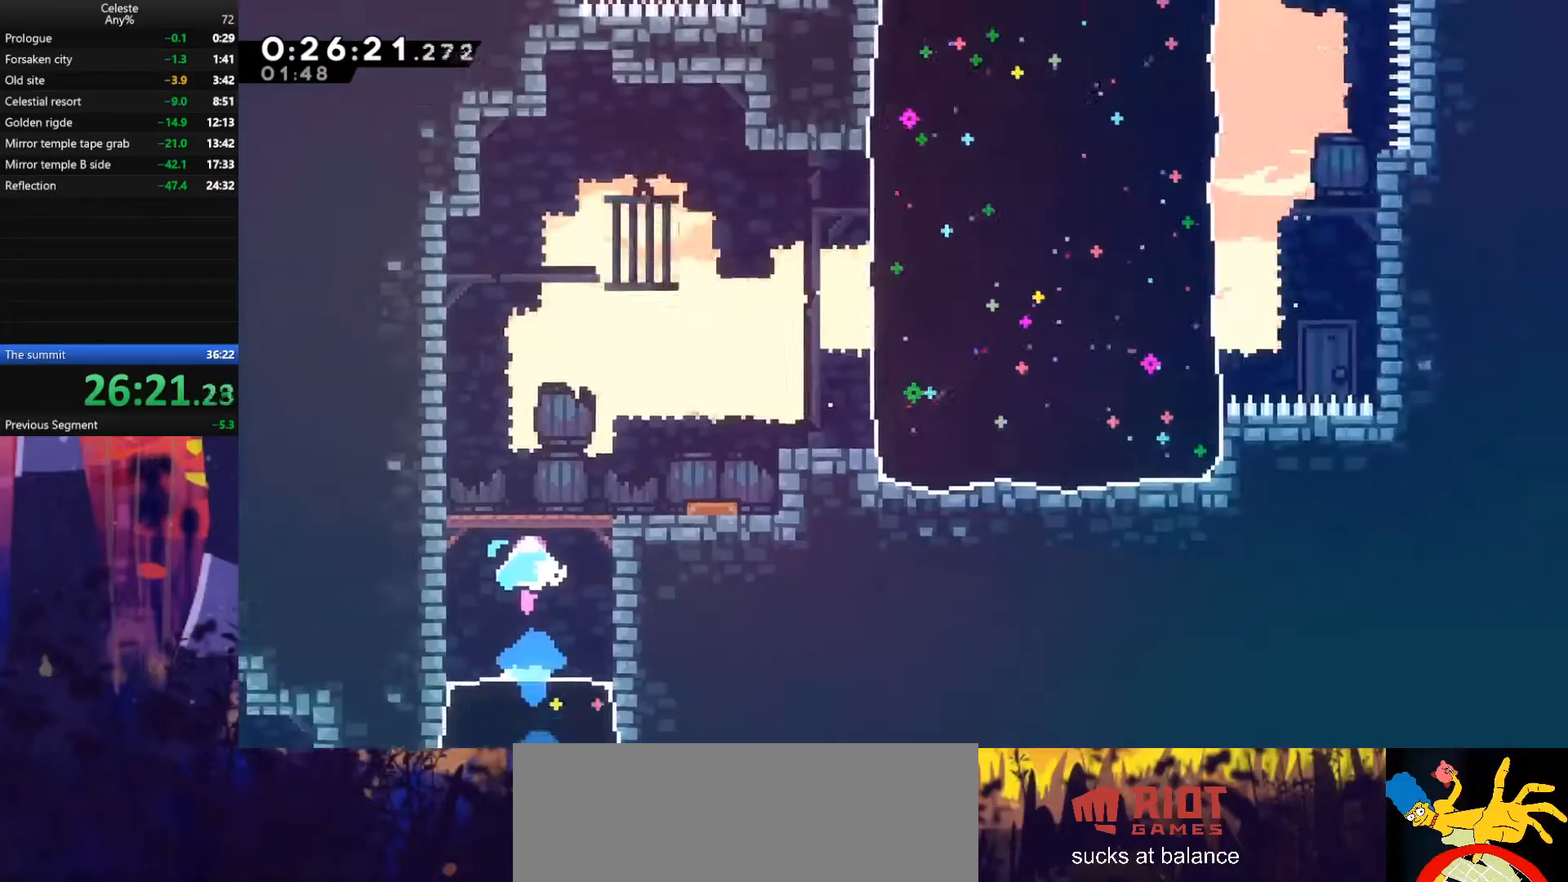
{"keys": ["right"], "events": []}
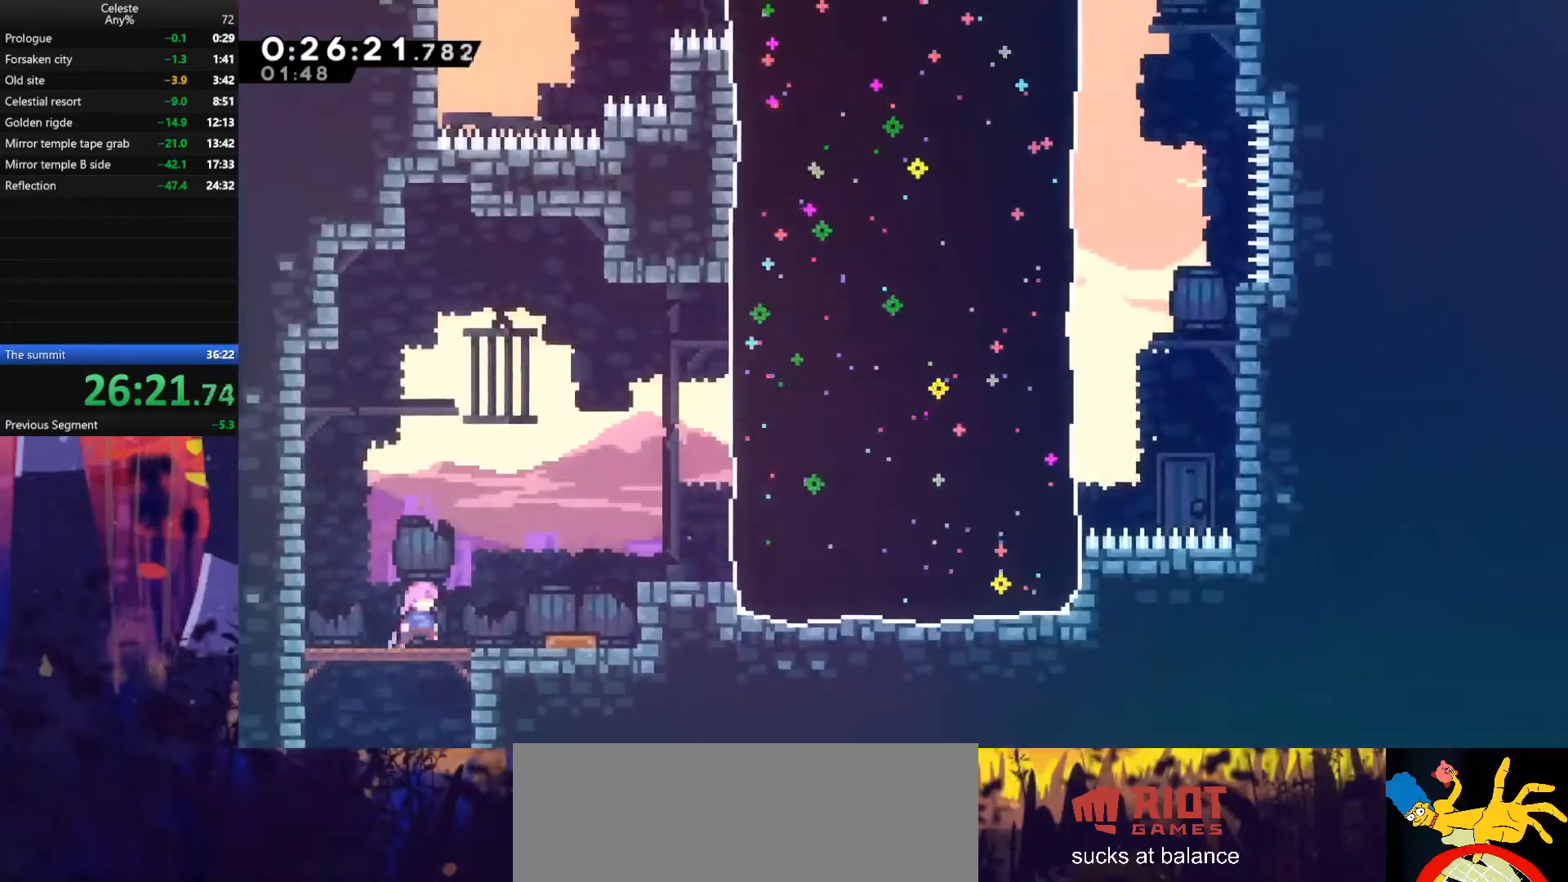
{"keys": ["right"], "events": [[233, "dash", "down"], [233, "down", "down"], [433, "dash", "up"], [433, "down", "up"]]}
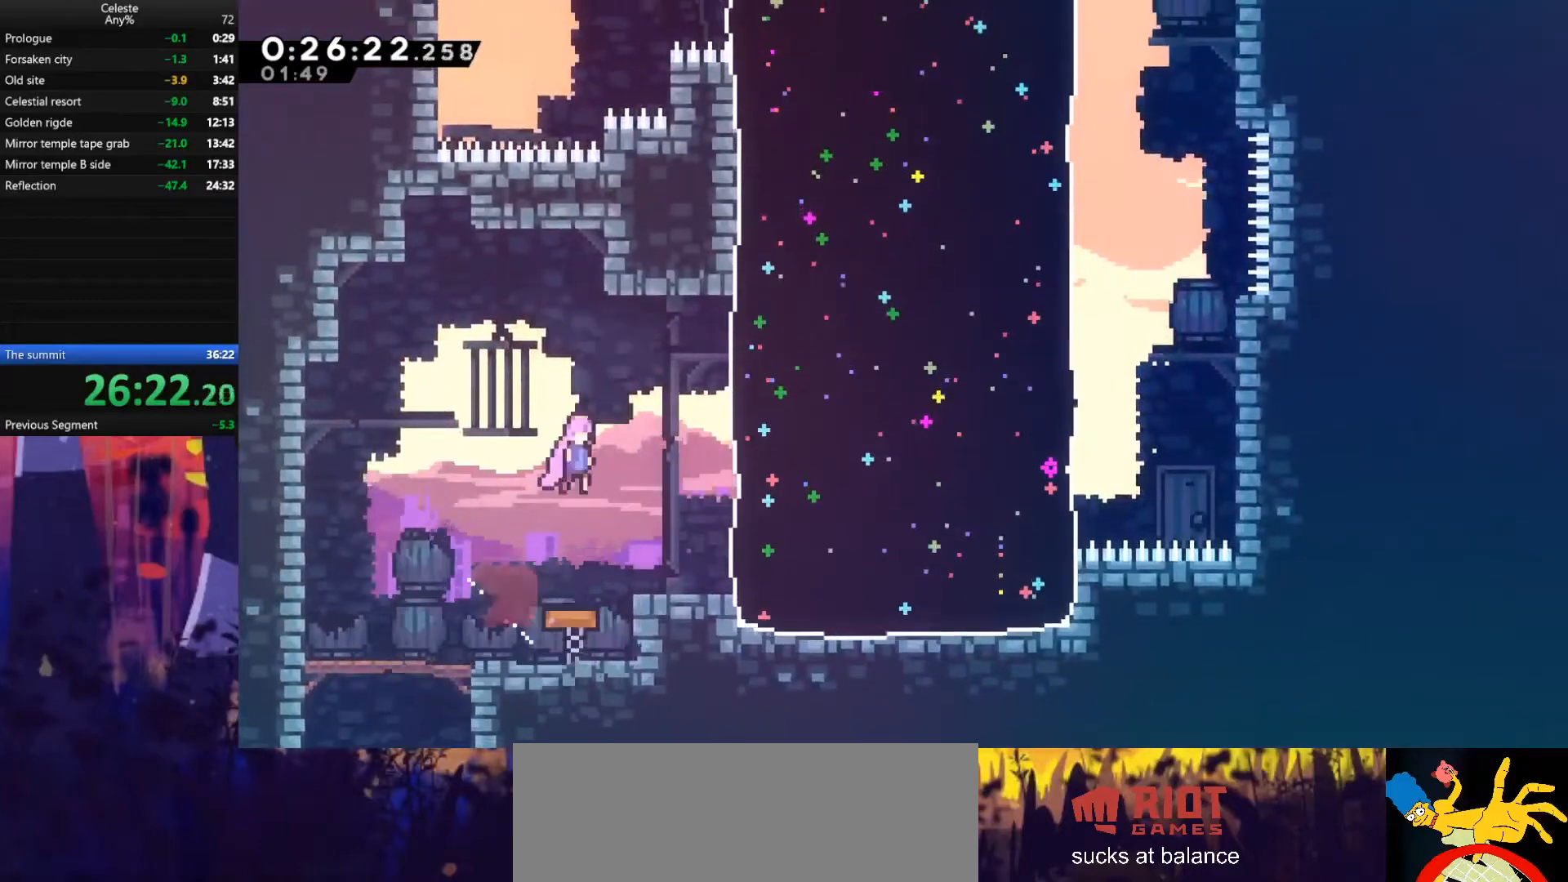
{"keys": ["dash", "right", "up"], "events": [[300, "up", "down"], [367, "dash", "down"]]}